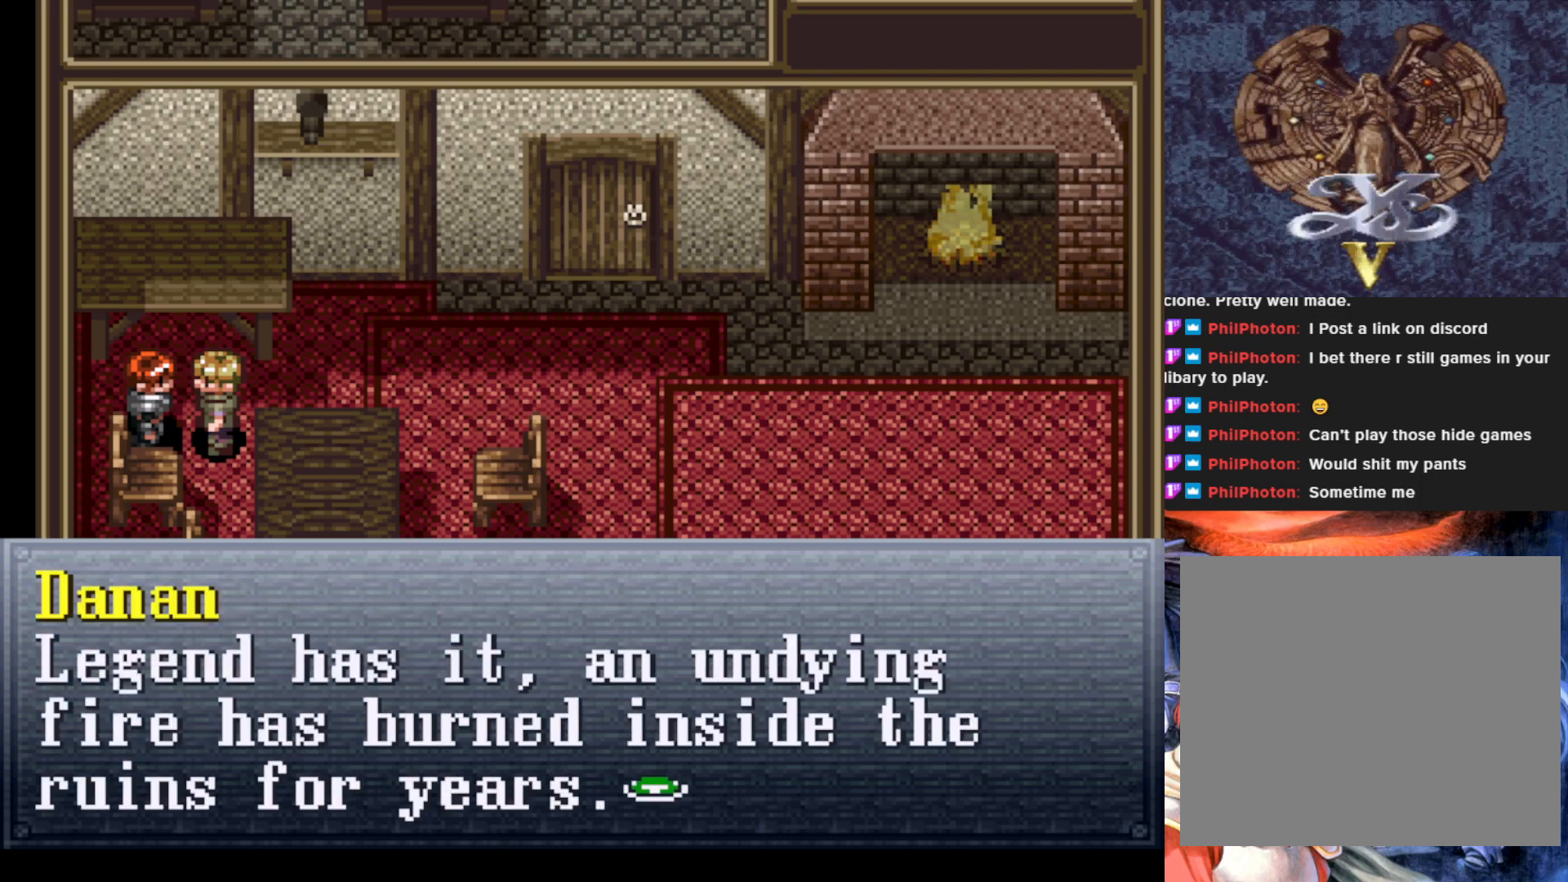
Gameplay with a controller (PlayStation layout); each line is a JSON object with the inputs held at the frame after it. "events" lists button and stick changes between this image and that frame as [ms after this image, input, new state], when the widget could be followed in between. Not read: right_stick.
{"buttons": [], "left_stick": "center", "events": []}
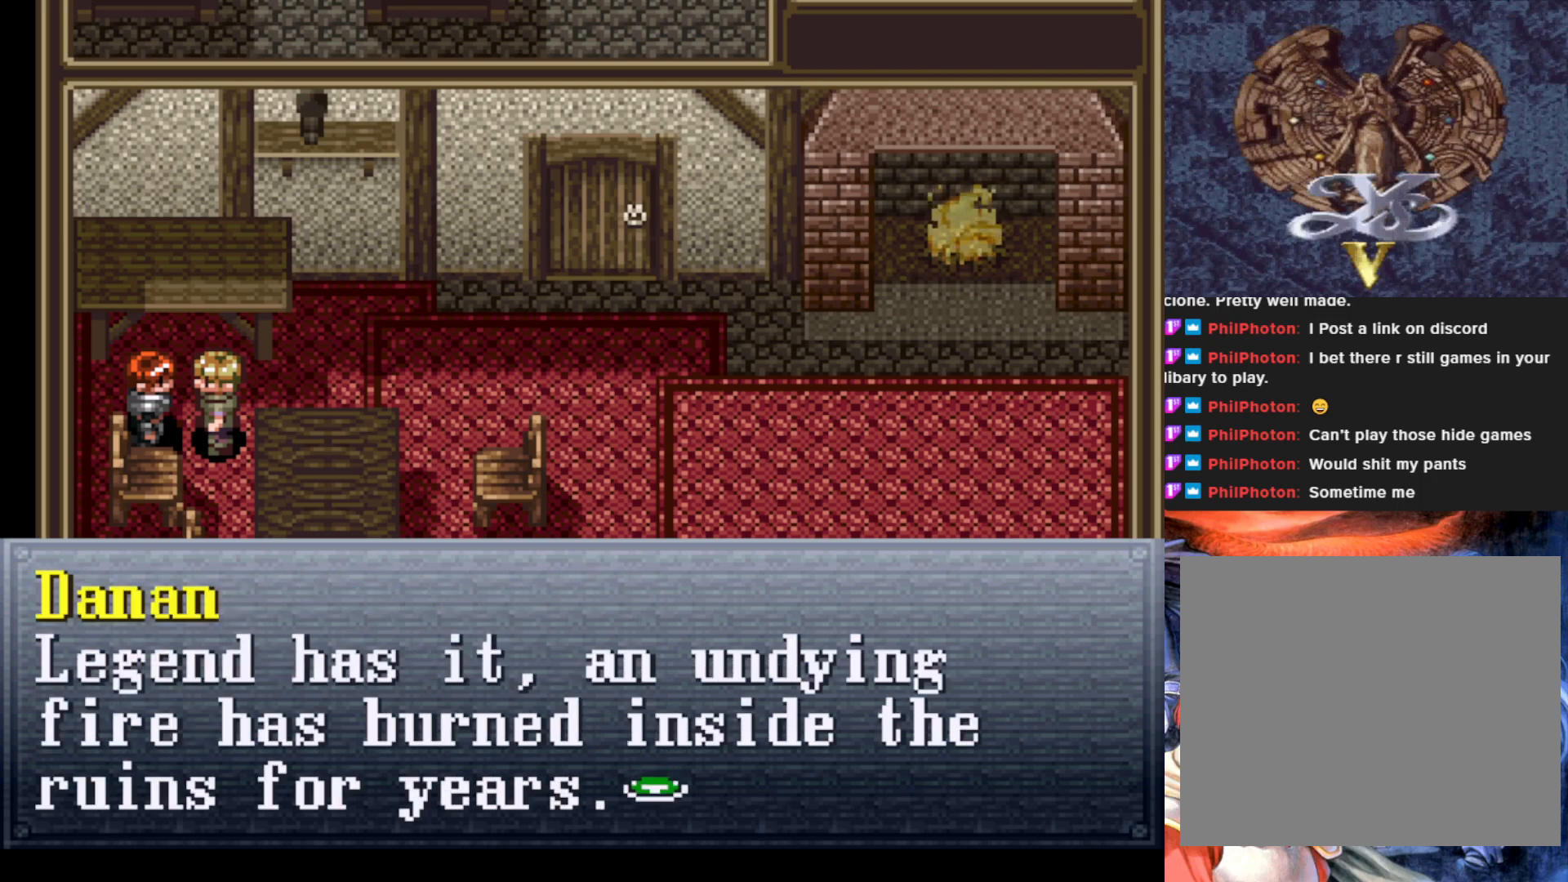
{"buttons": [], "left_stick": "center", "events": []}
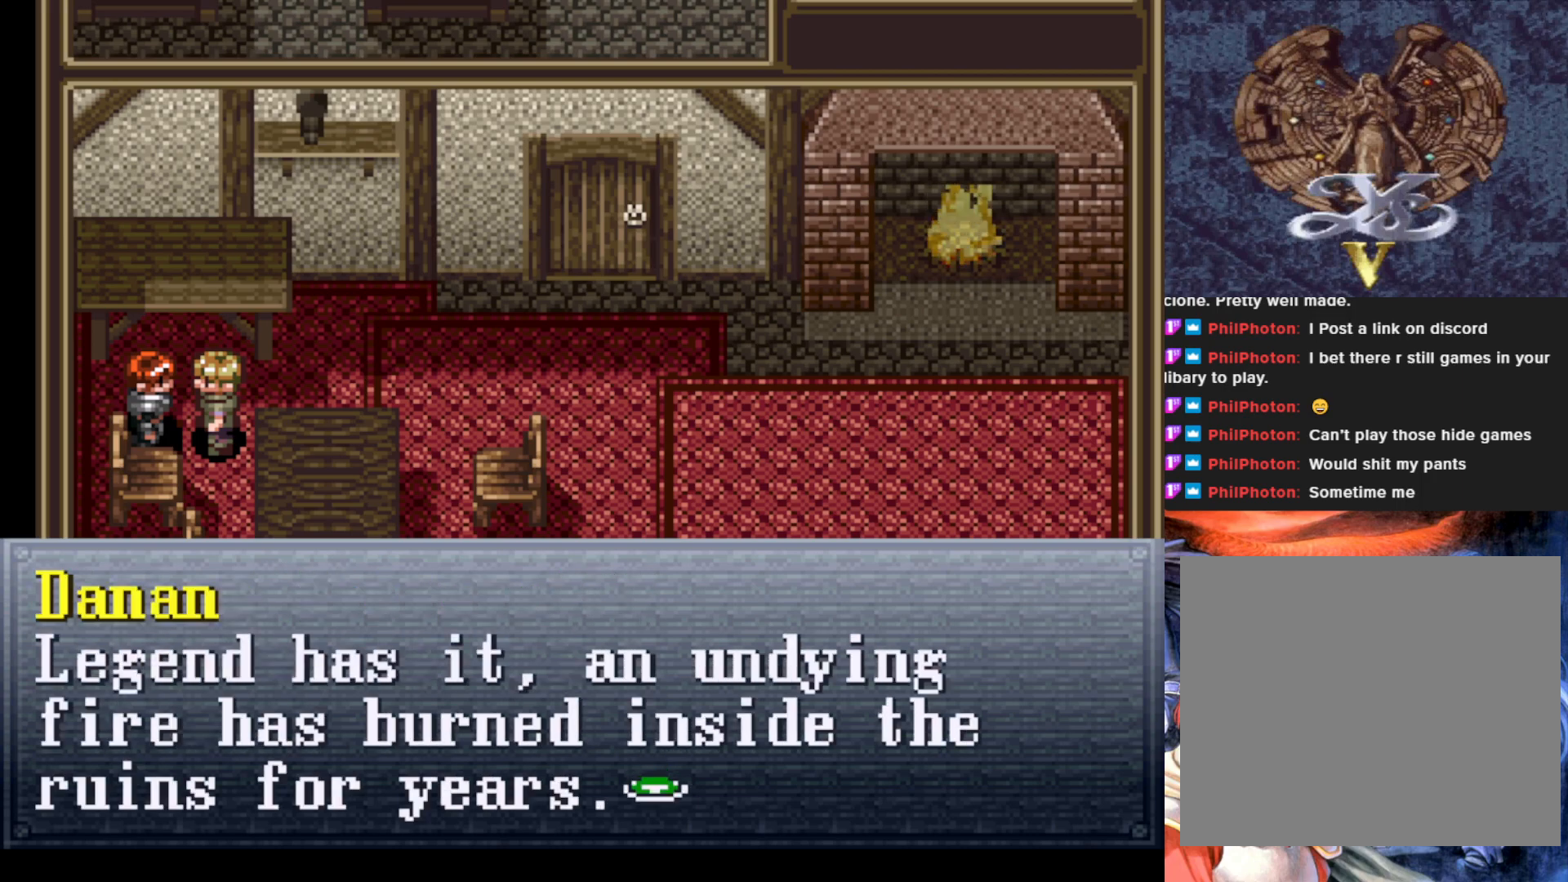
{"buttons": [], "left_stick": "center", "events": []}
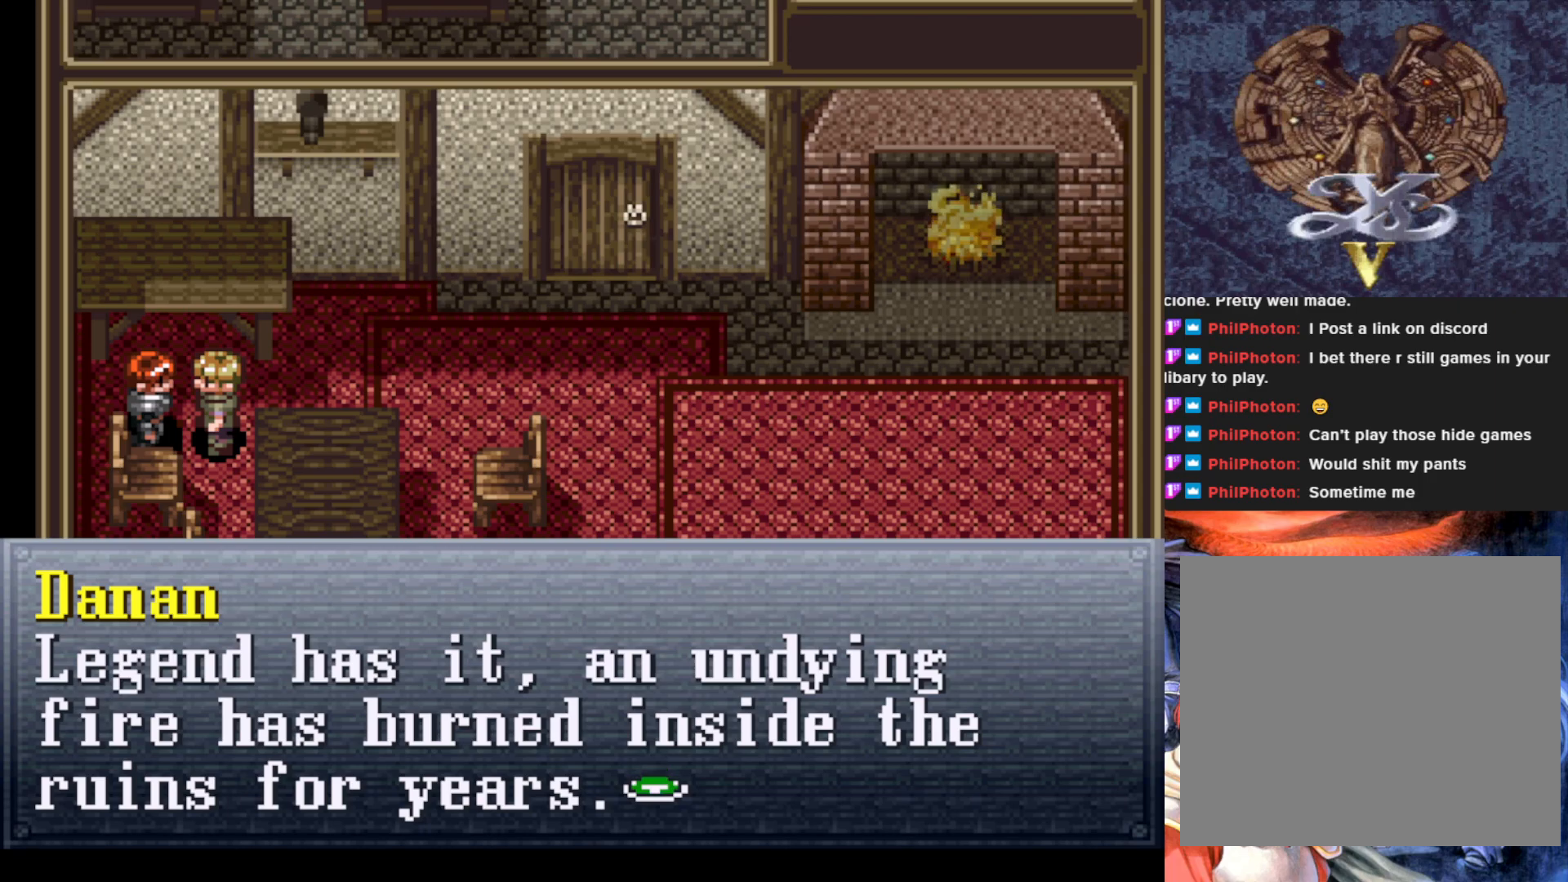
{"buttons": [], "left_stick": "center", "events": []}
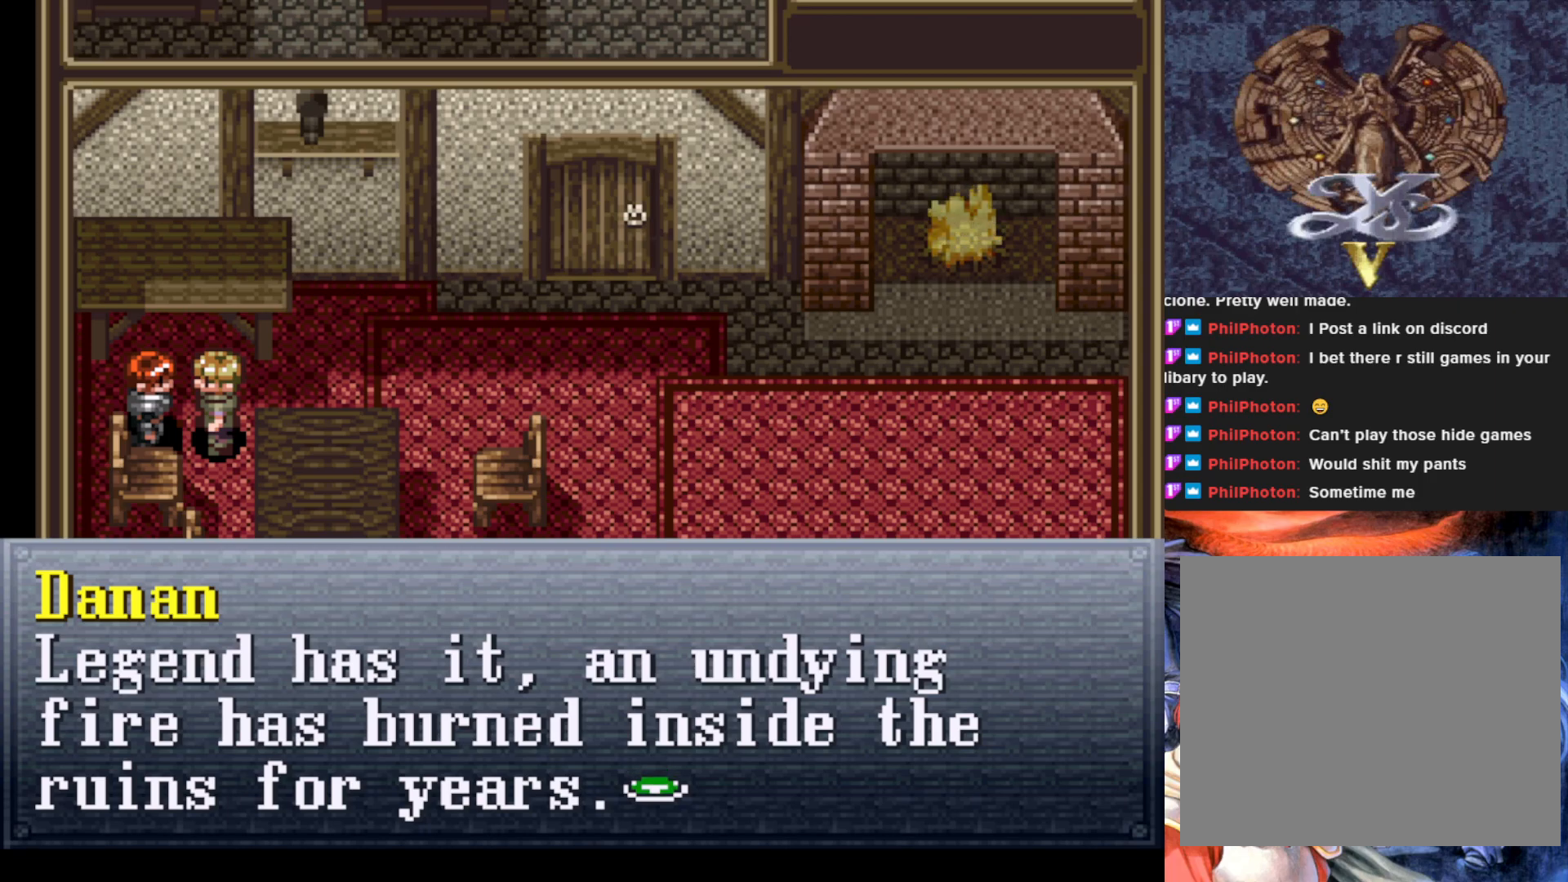
{"buttons": [], "left_stick": "center", "events": []}
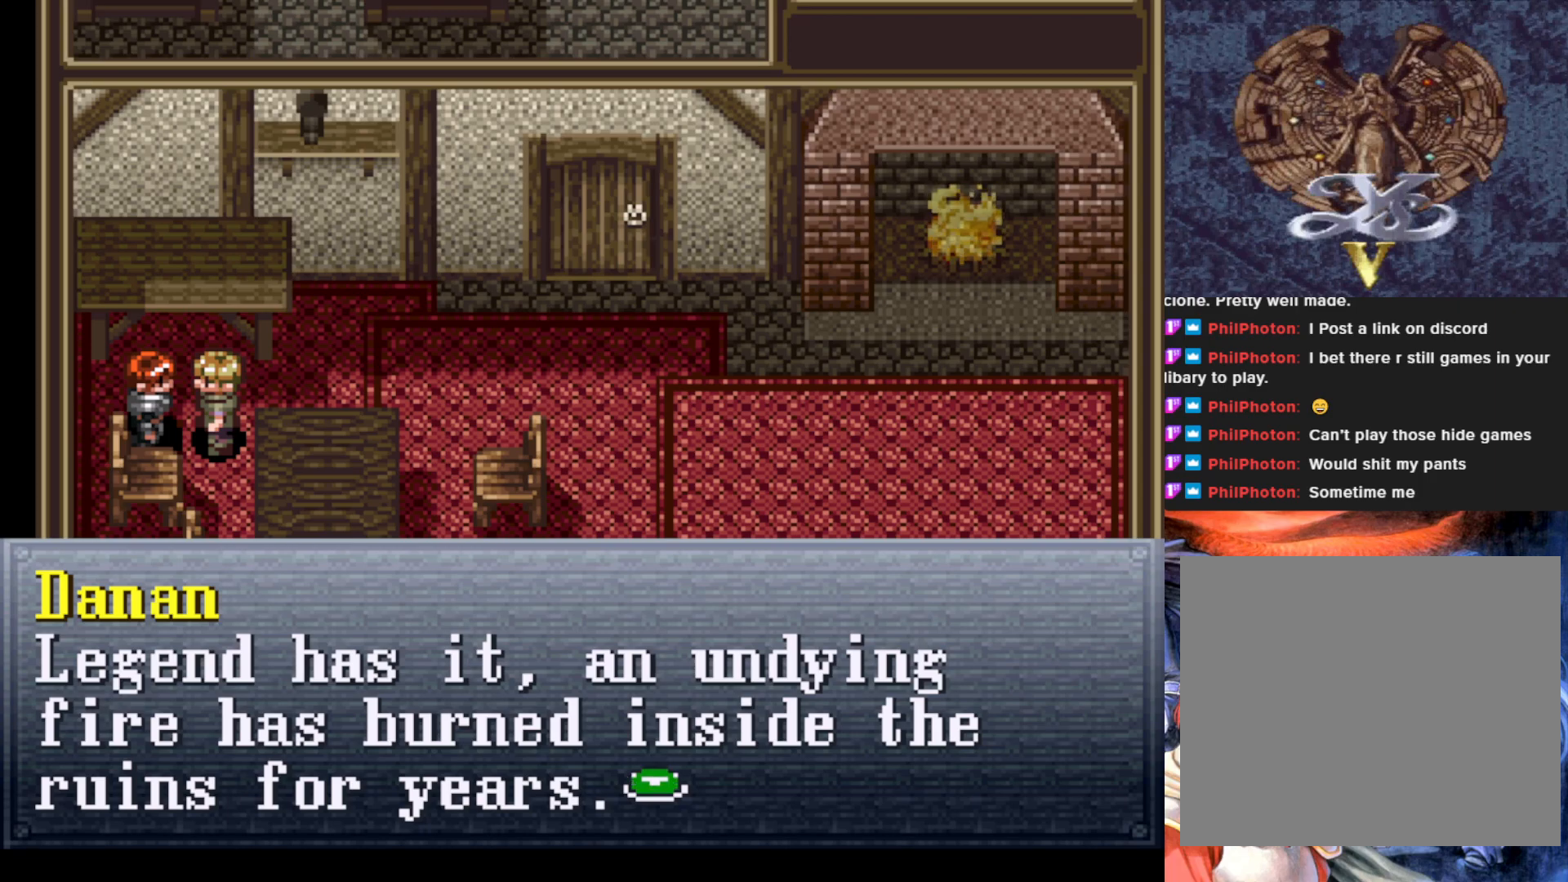
{"buttons": [], "left_stick": "center", "events": [[200, "CROSS", "down"], [350, "CROSS", "up"]]}
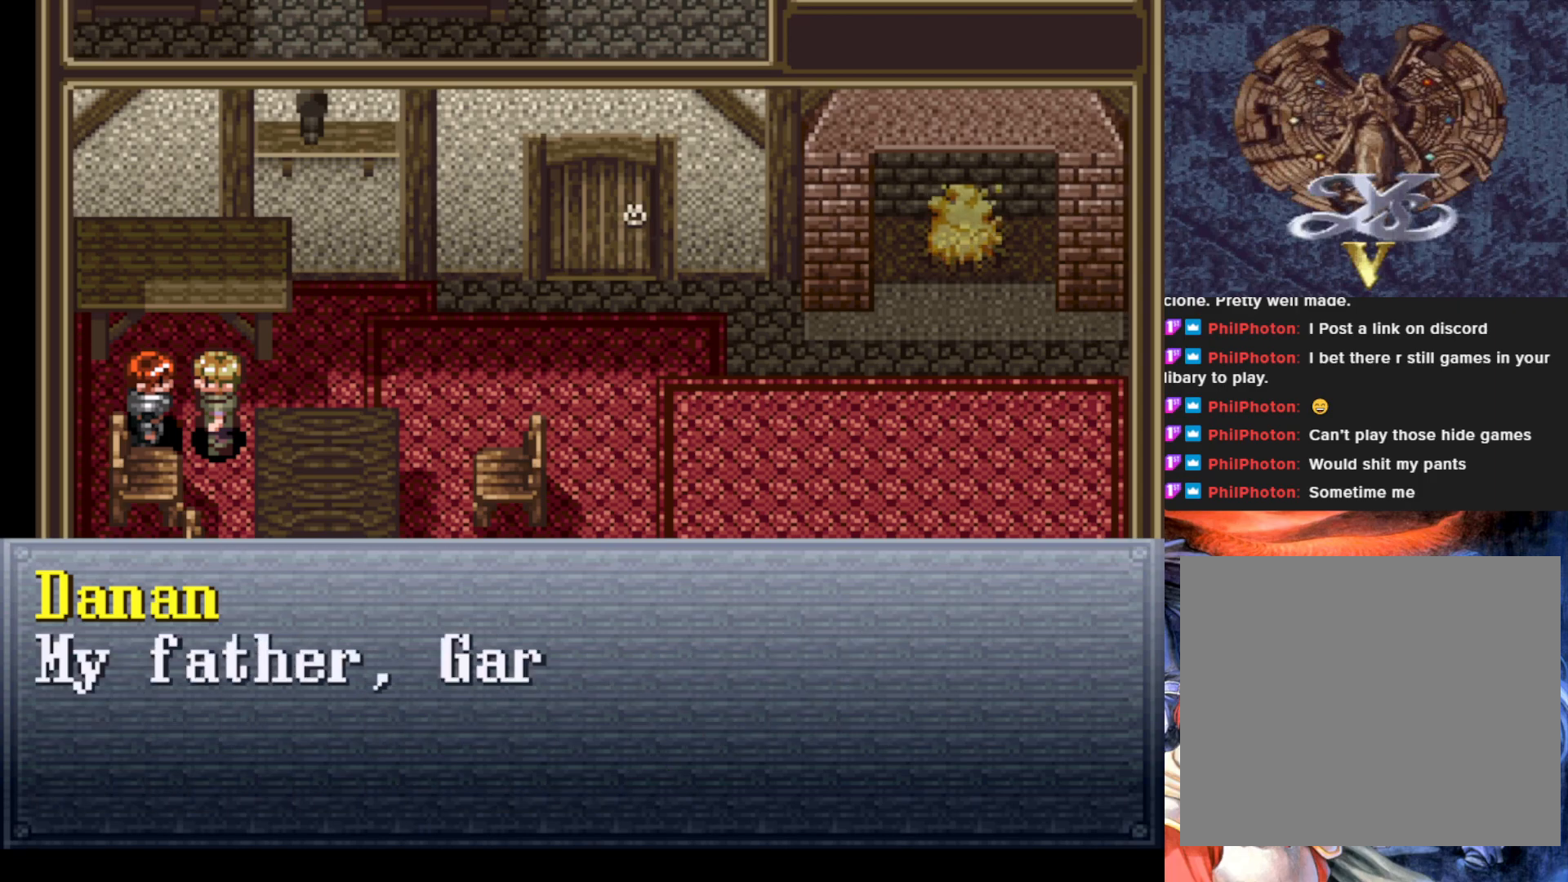
{"buttons": [], "left_stick": "center", "events": []}
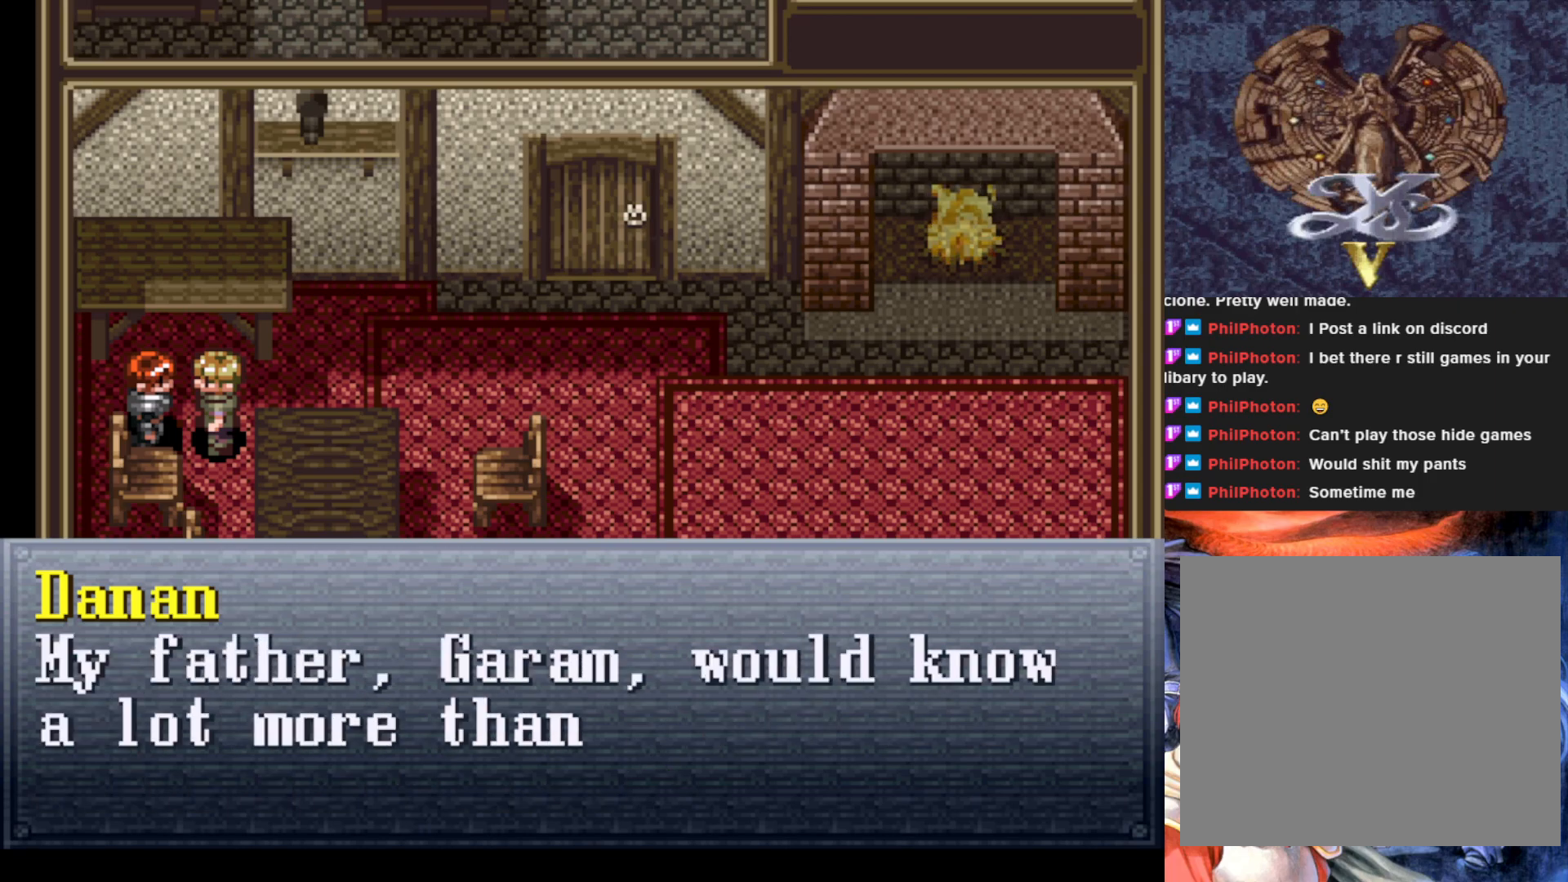
{"buttons": [], "left_stick": "center", "events": []}
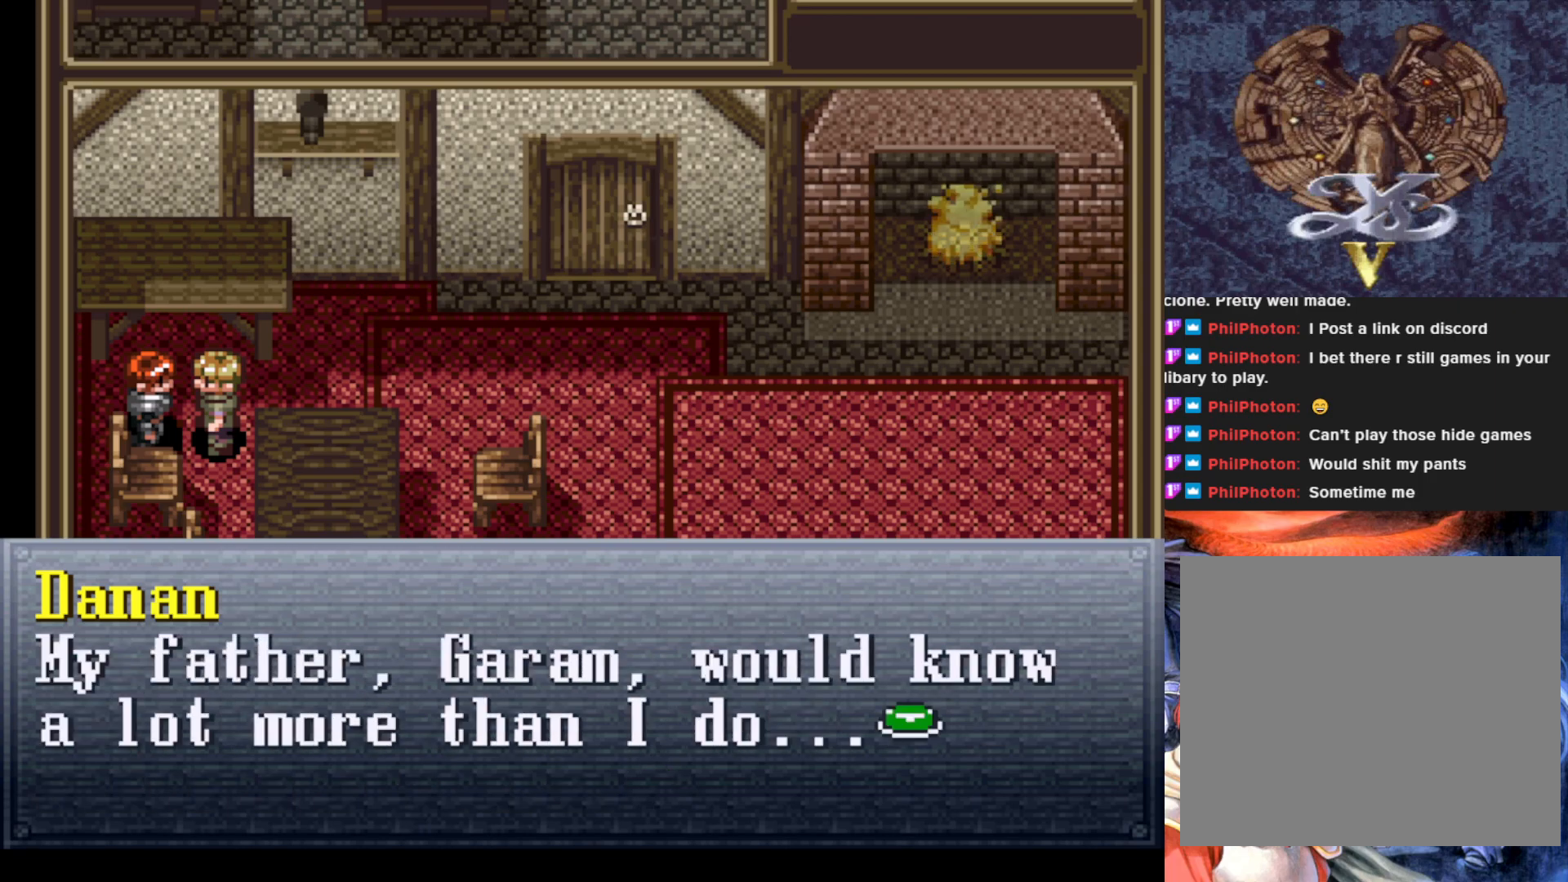
{"buttons": [], "left_stick": "center", "events": []}
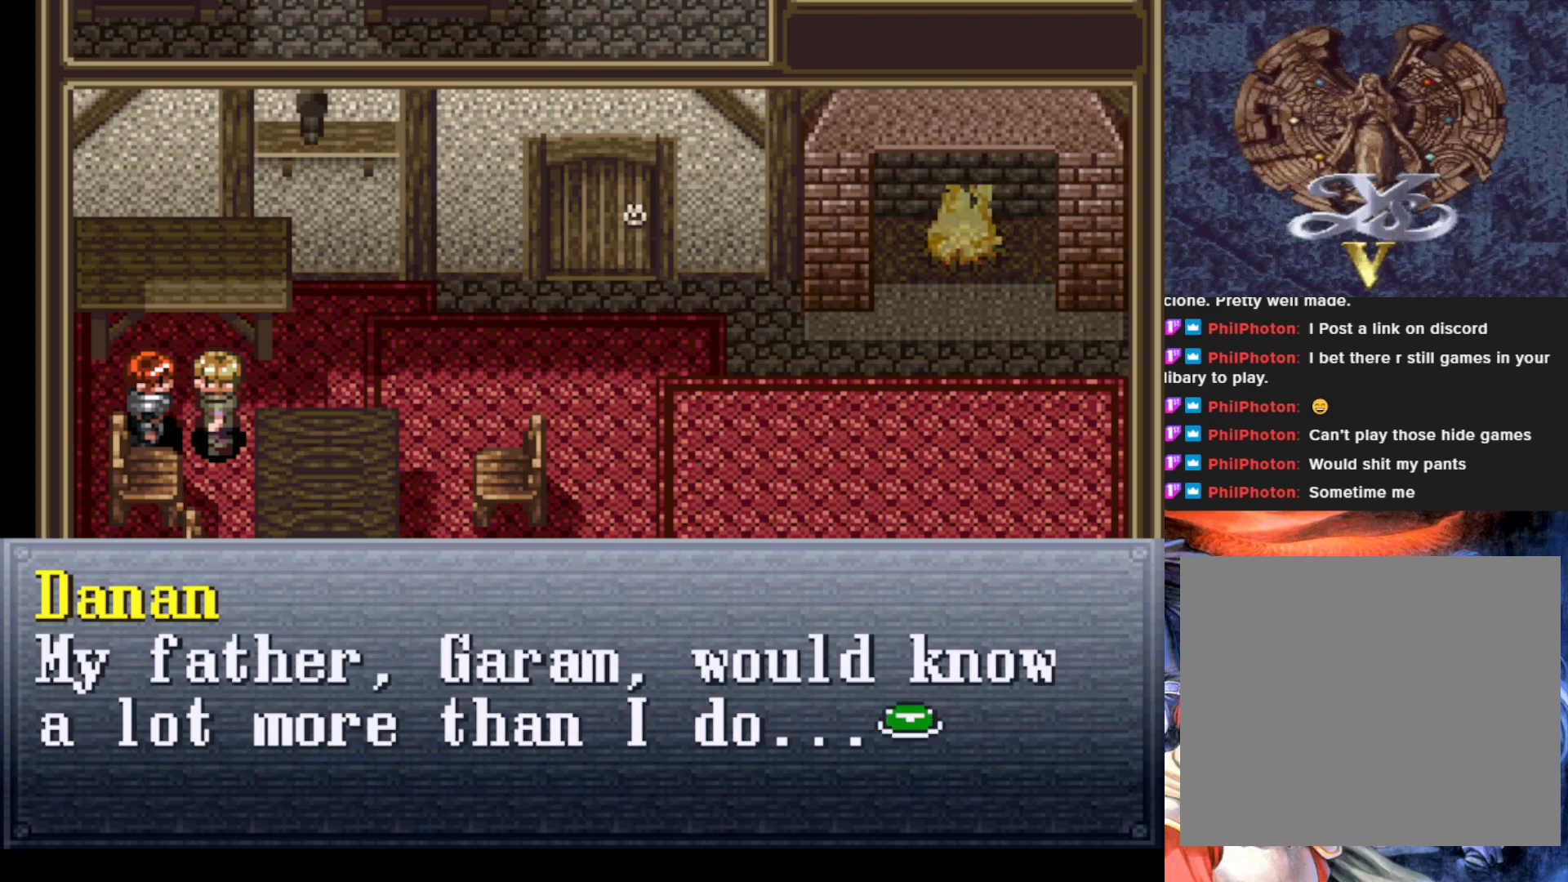
{"buttons": [], "left_stick": "center", "events": []}
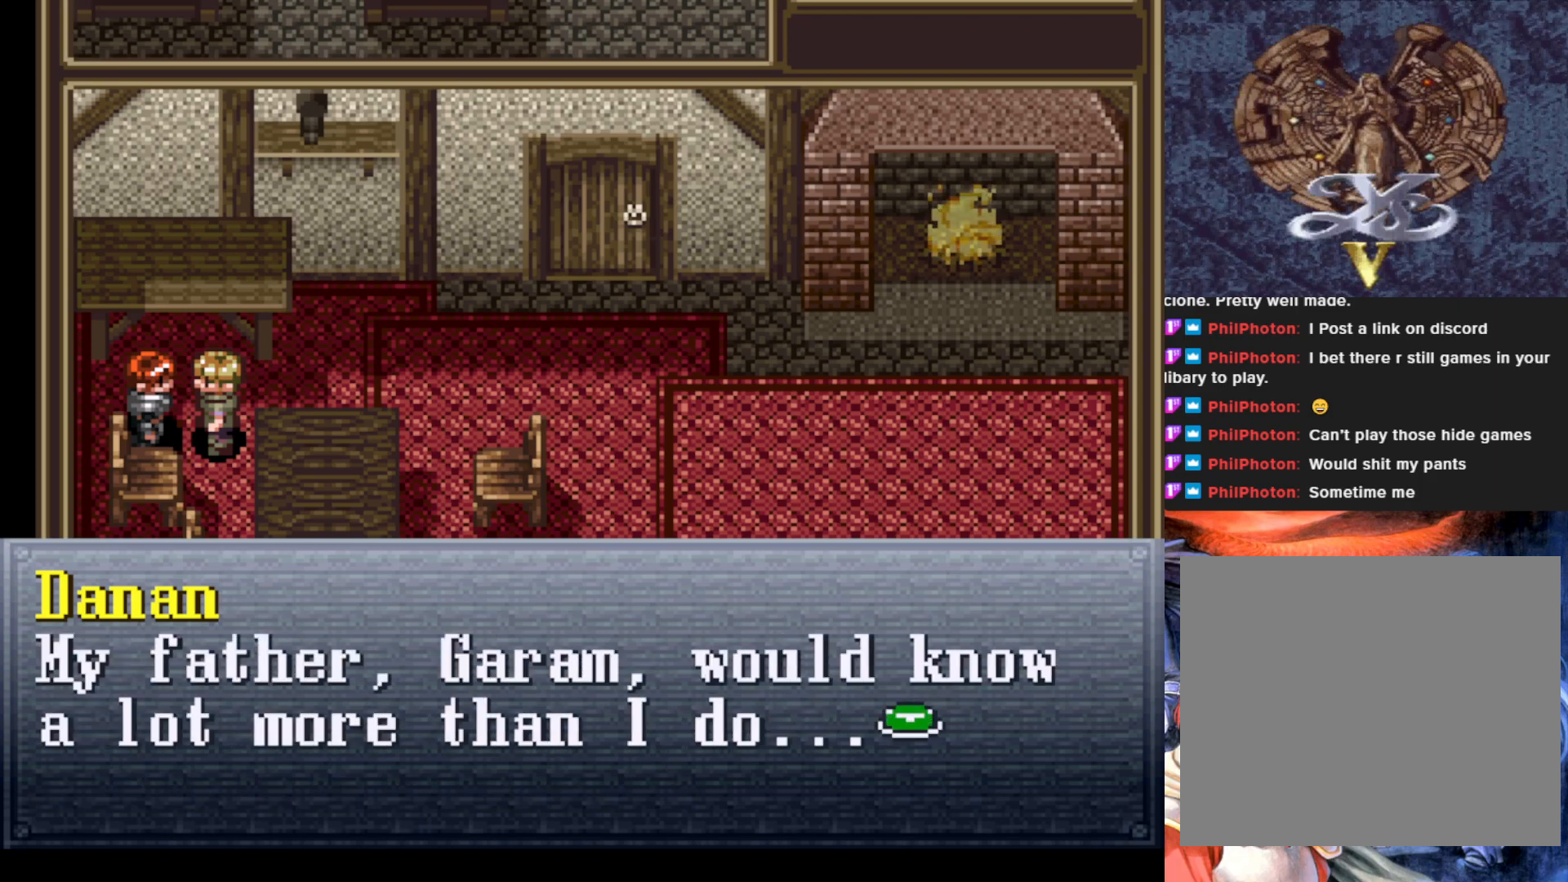
{"buttons": [], "left_stick": "center", "events": []}
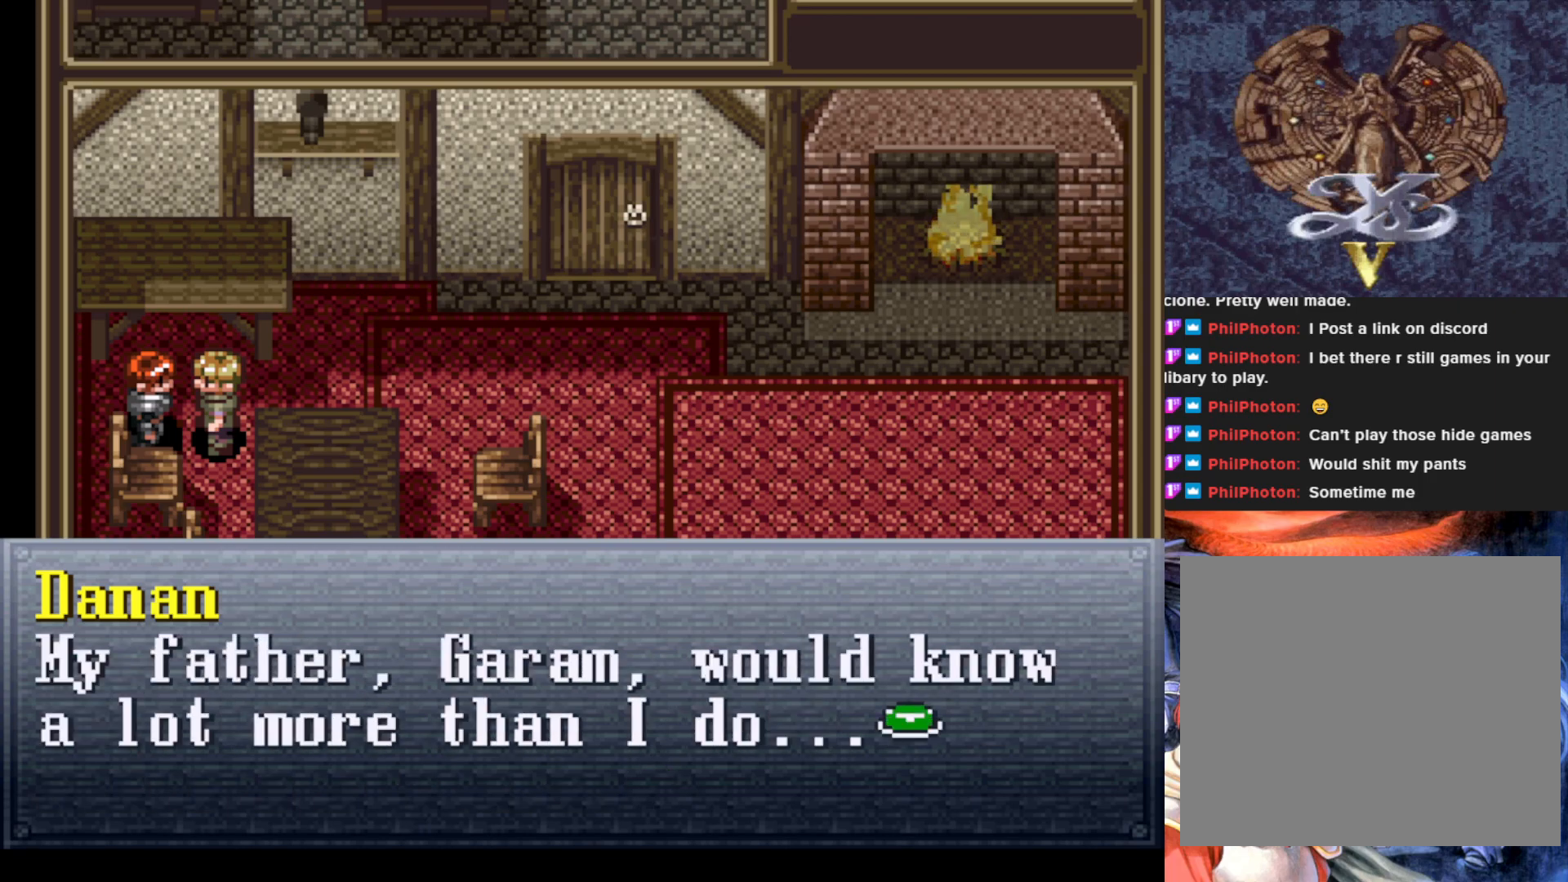
{"buttons": [], "left_stick": "center", "events": []}
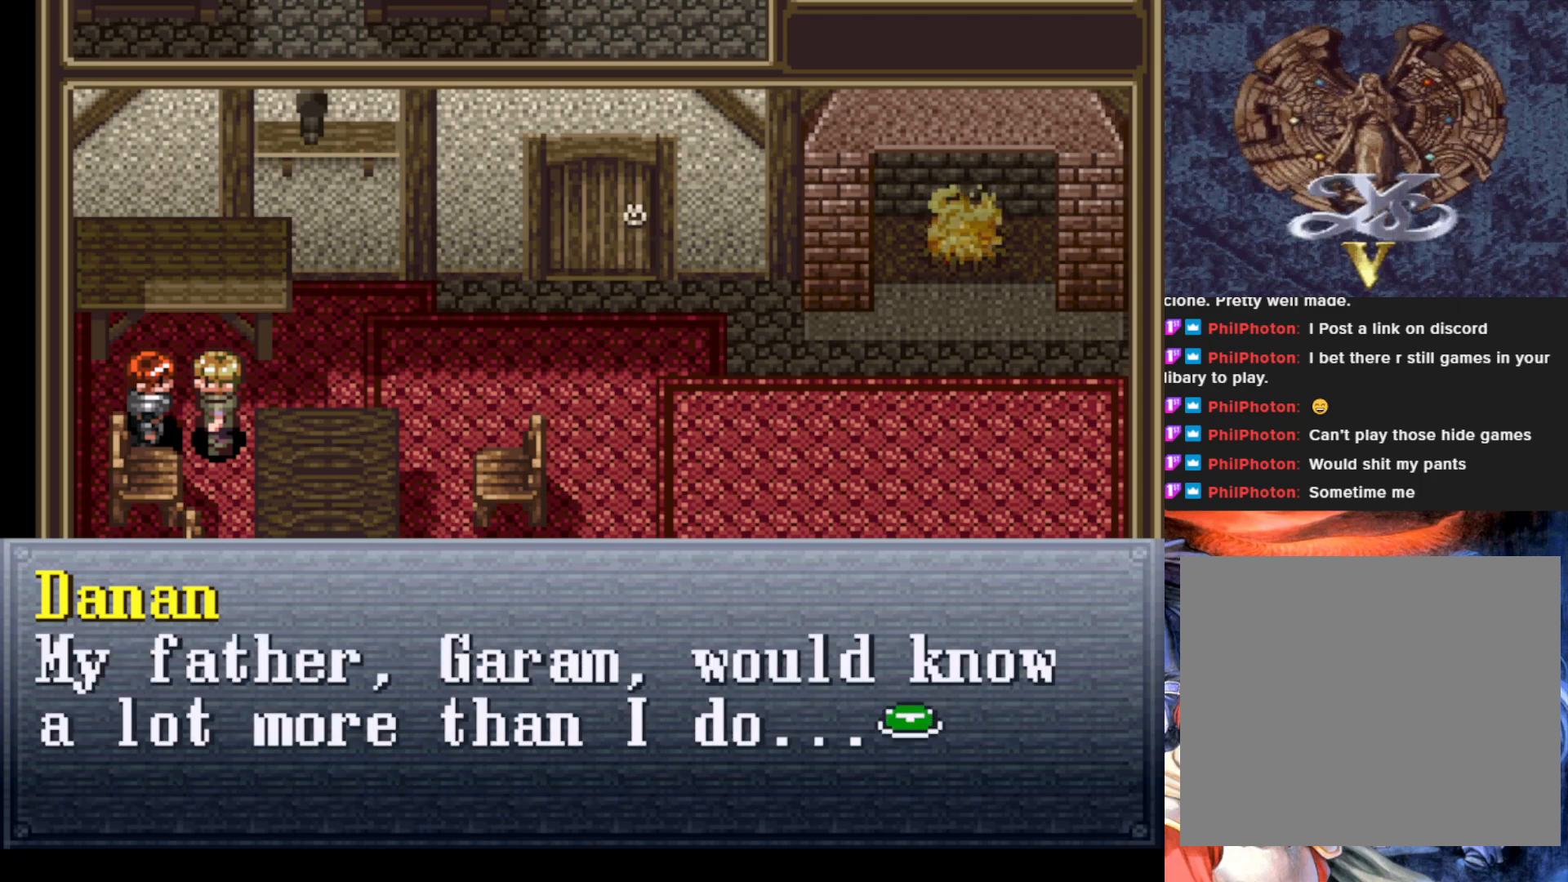
{"buttons": [], "left_stick": "center", "events": [[17, "CROSS", "down"], [167, "CROSS", "up"]]}
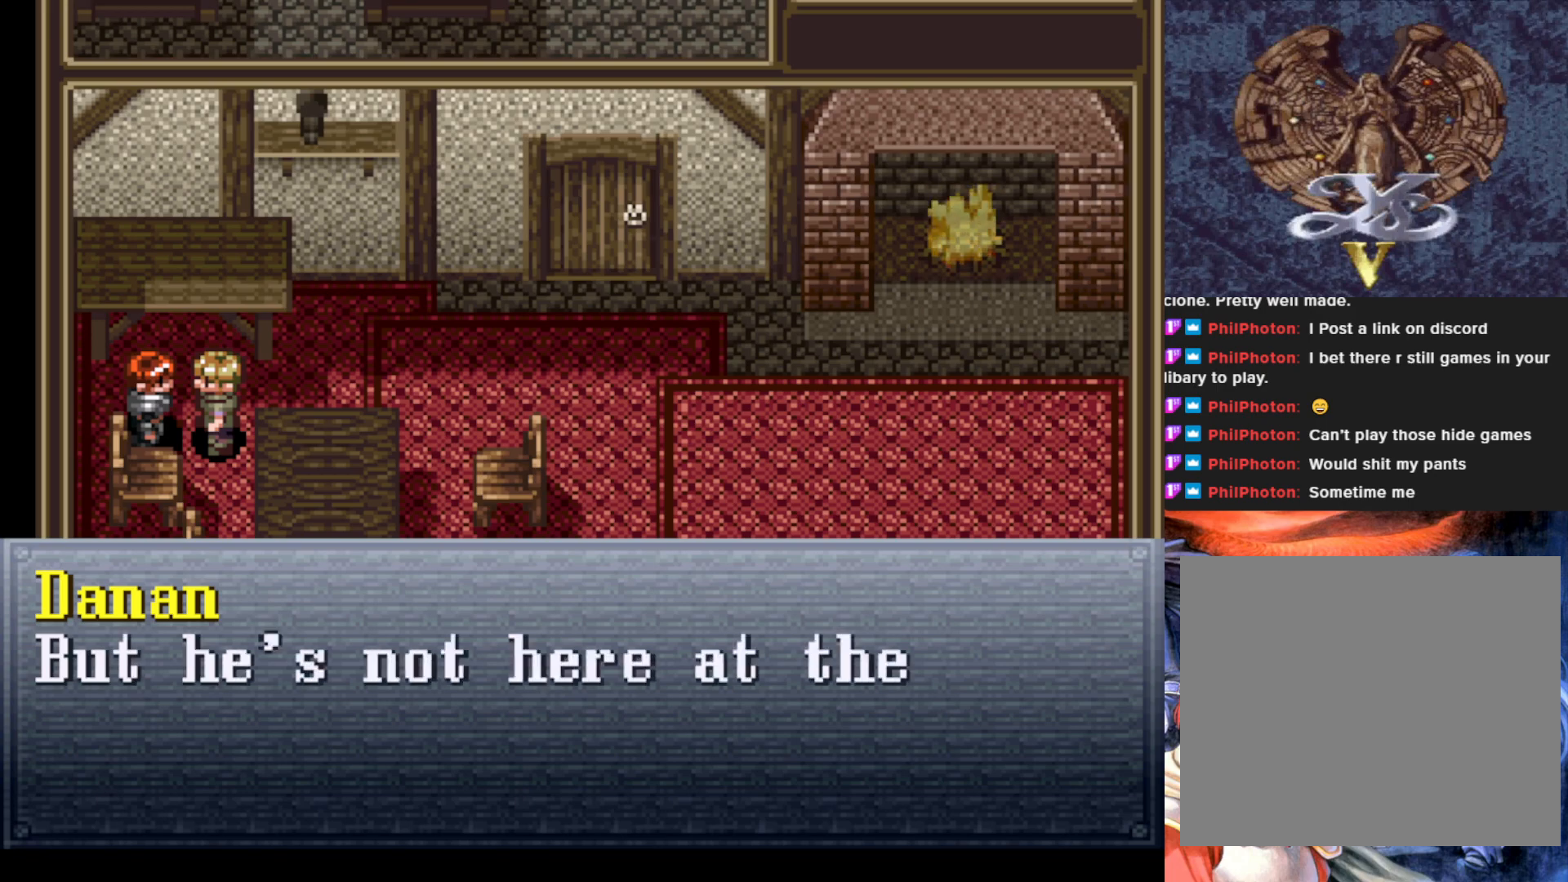
{"buttons": [], "left_stick": "center", "events": []}
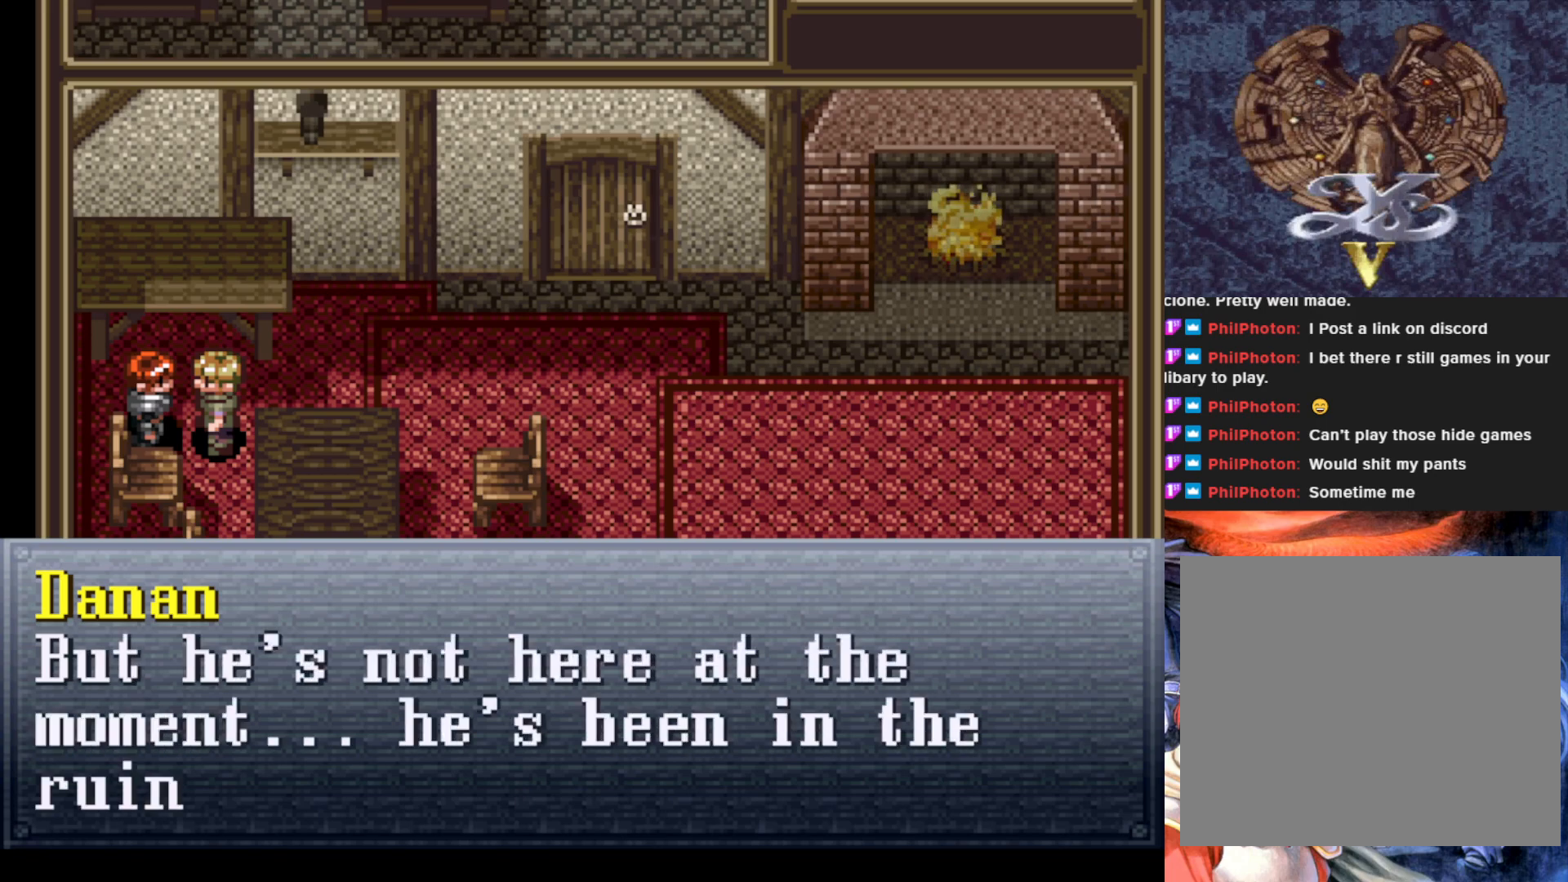
{"buttons": [], "left_stick": "center", "events": []}
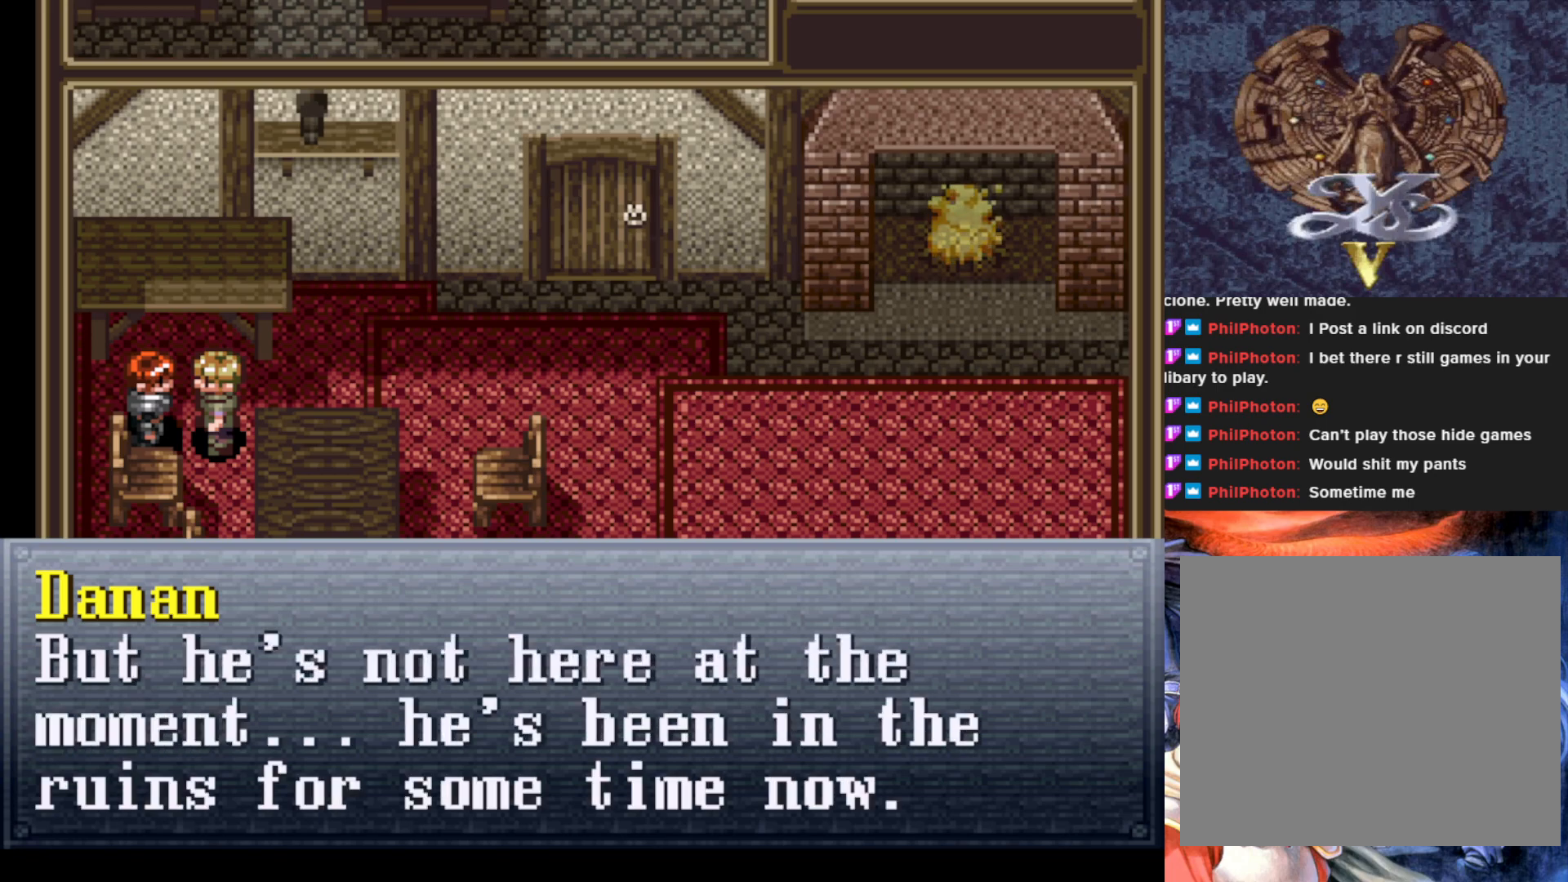
{"buttons": [], "left_stick": "center", "events": []}
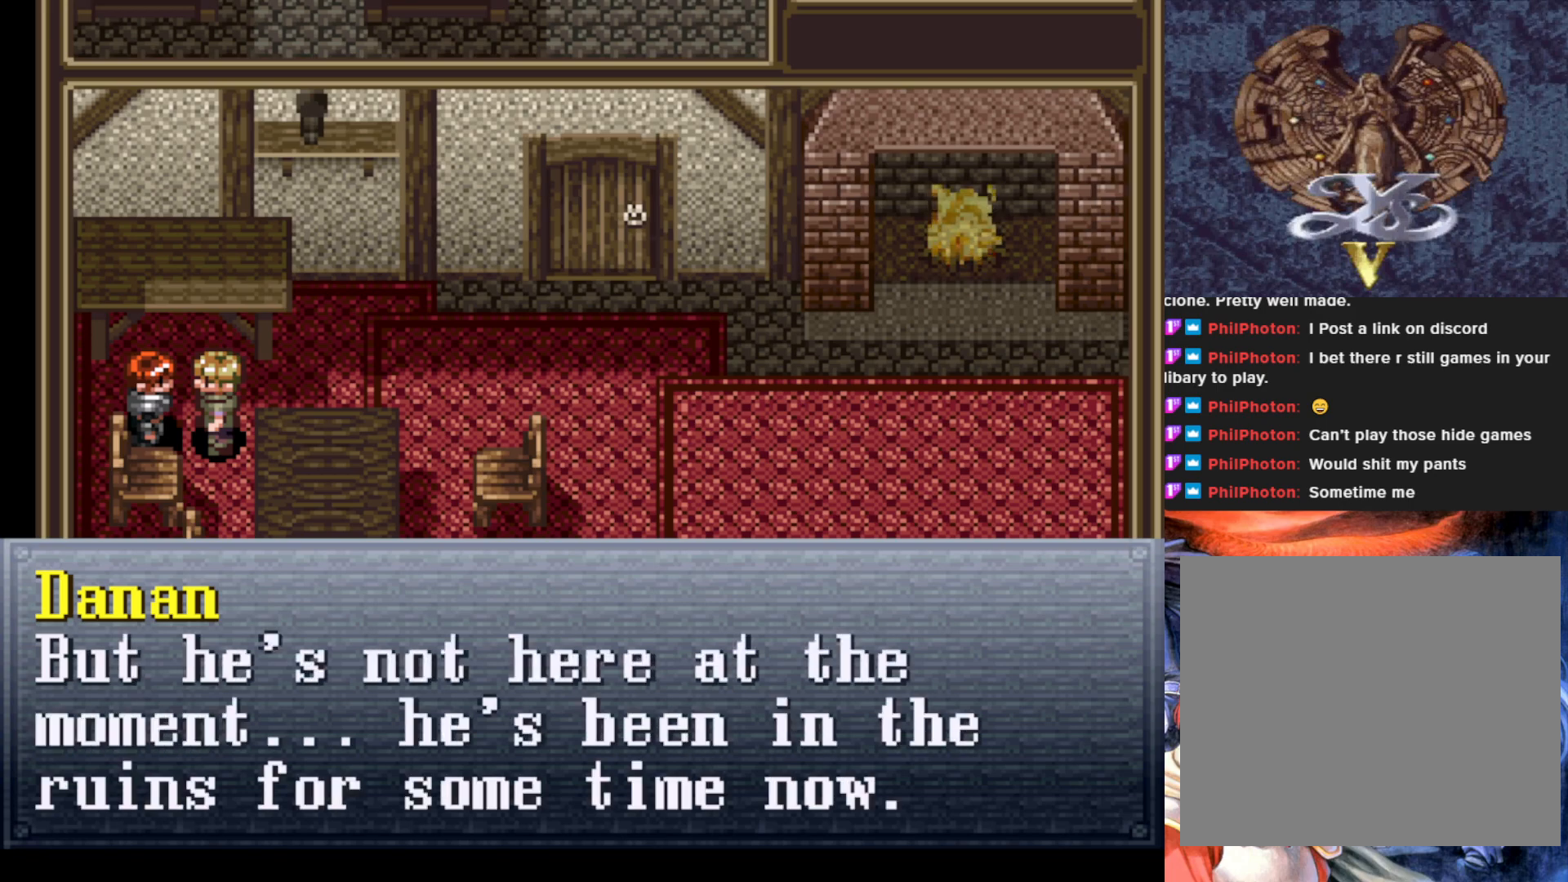
{"buttons": [], "left_stick": "center", "events": []}
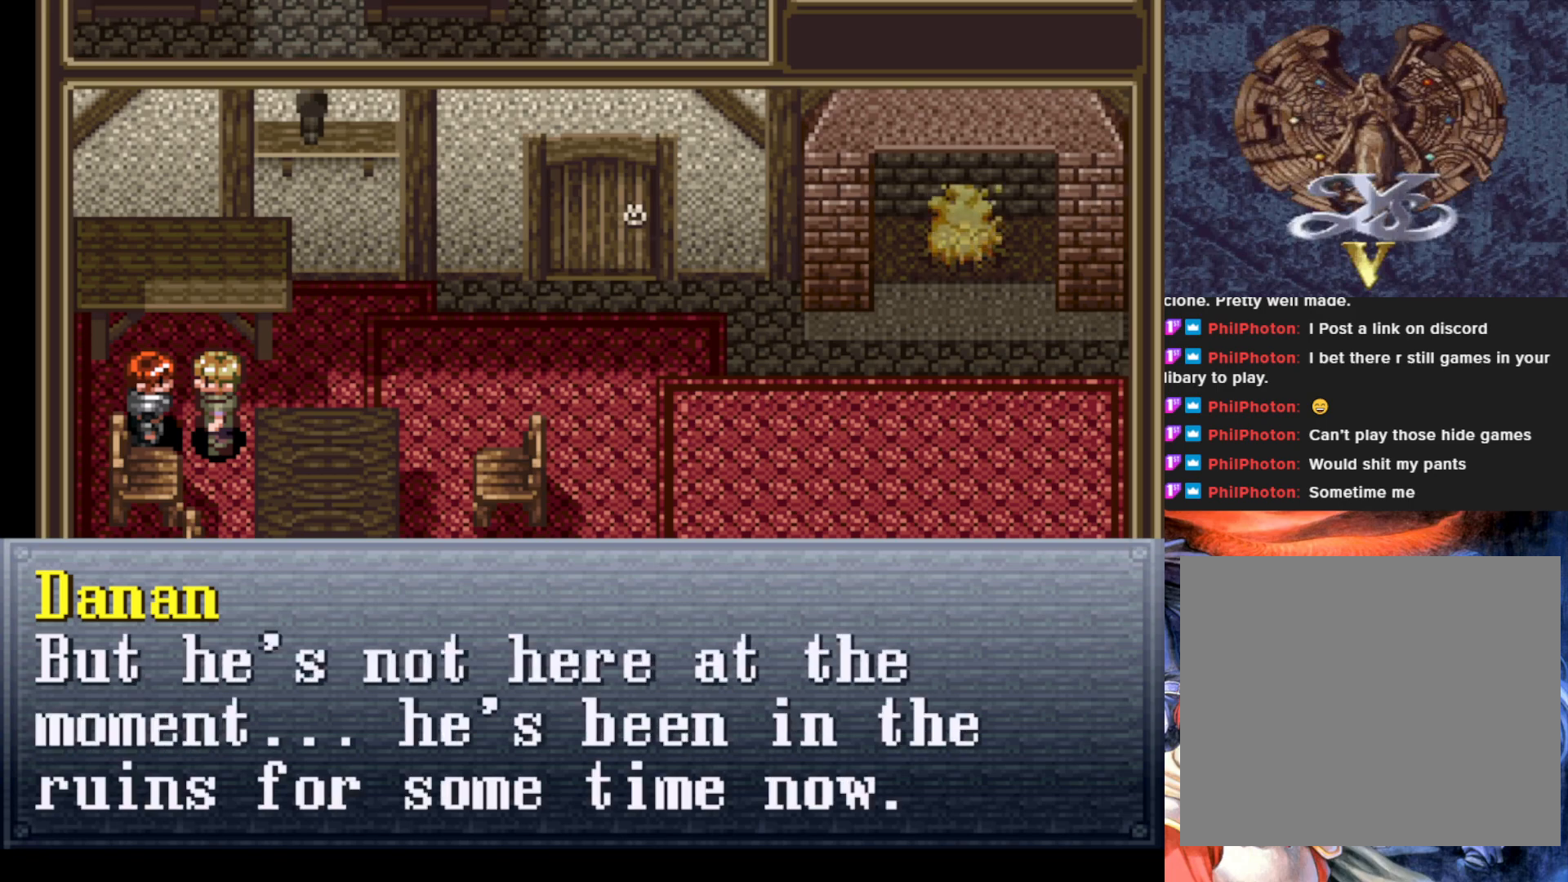
{"buttons": [], "left_stick": "center", "events": []}
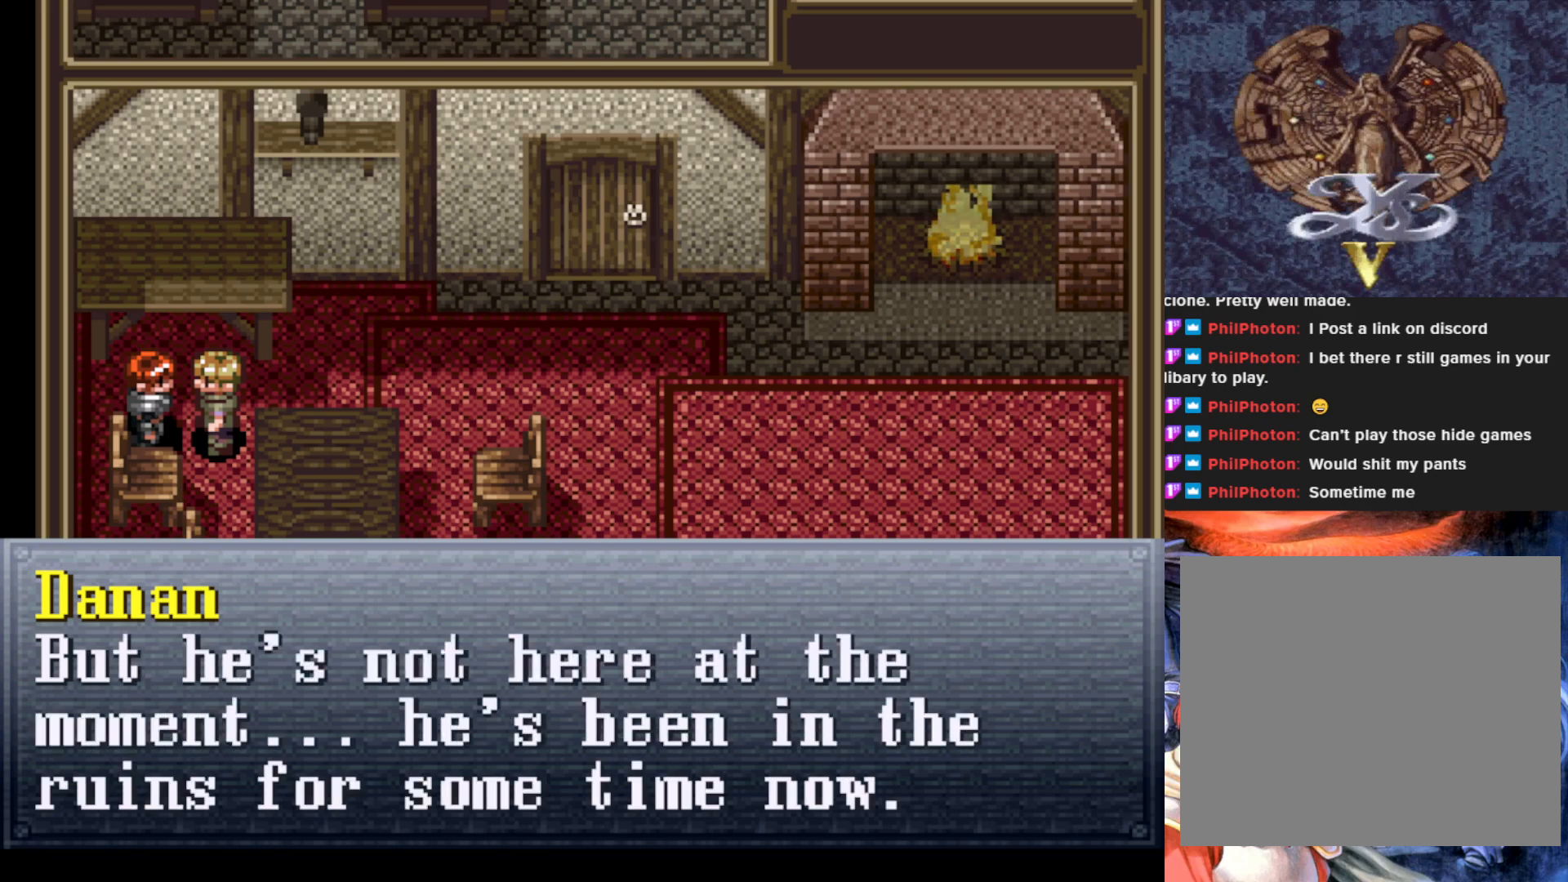
{"buttons": [], "left_stick": "center", "events": [[334, "CROSS", "down"], [467, "CROSS", "up"]]}
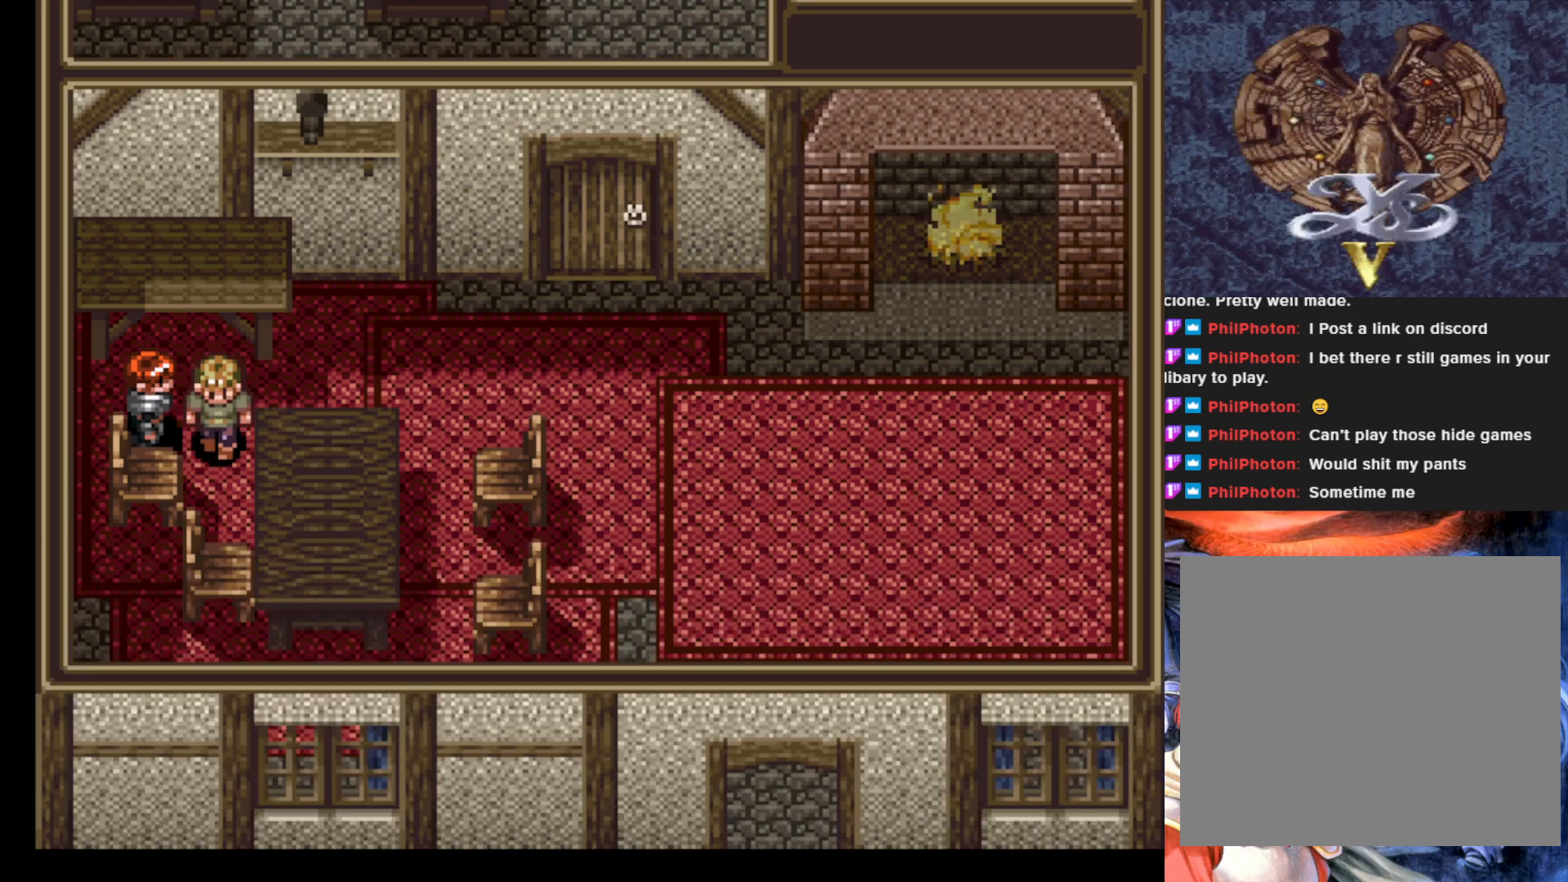
{"buttons": ["DPAD_RIGHT"], "left_stick": "center", "events": [[251, "DPAD_UP", "down"], [434, "DPAD_RIGHT", "down"], [451, "DPAD_UP", "up"]]}
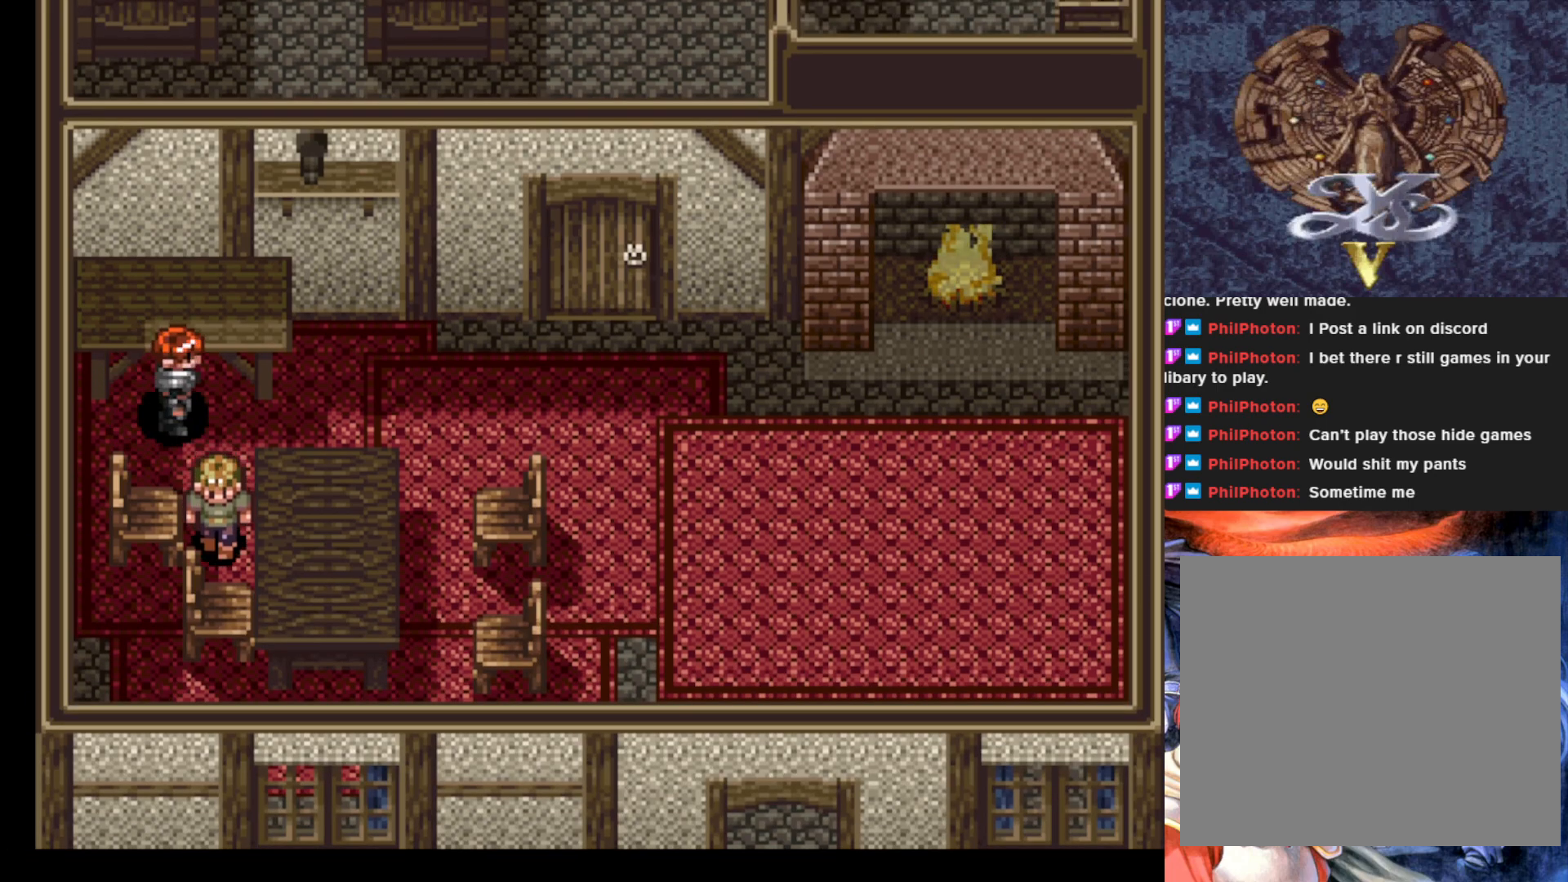
{"buttons": ["DPAD_RIGHT"], "left_stick": "center", "events": []}
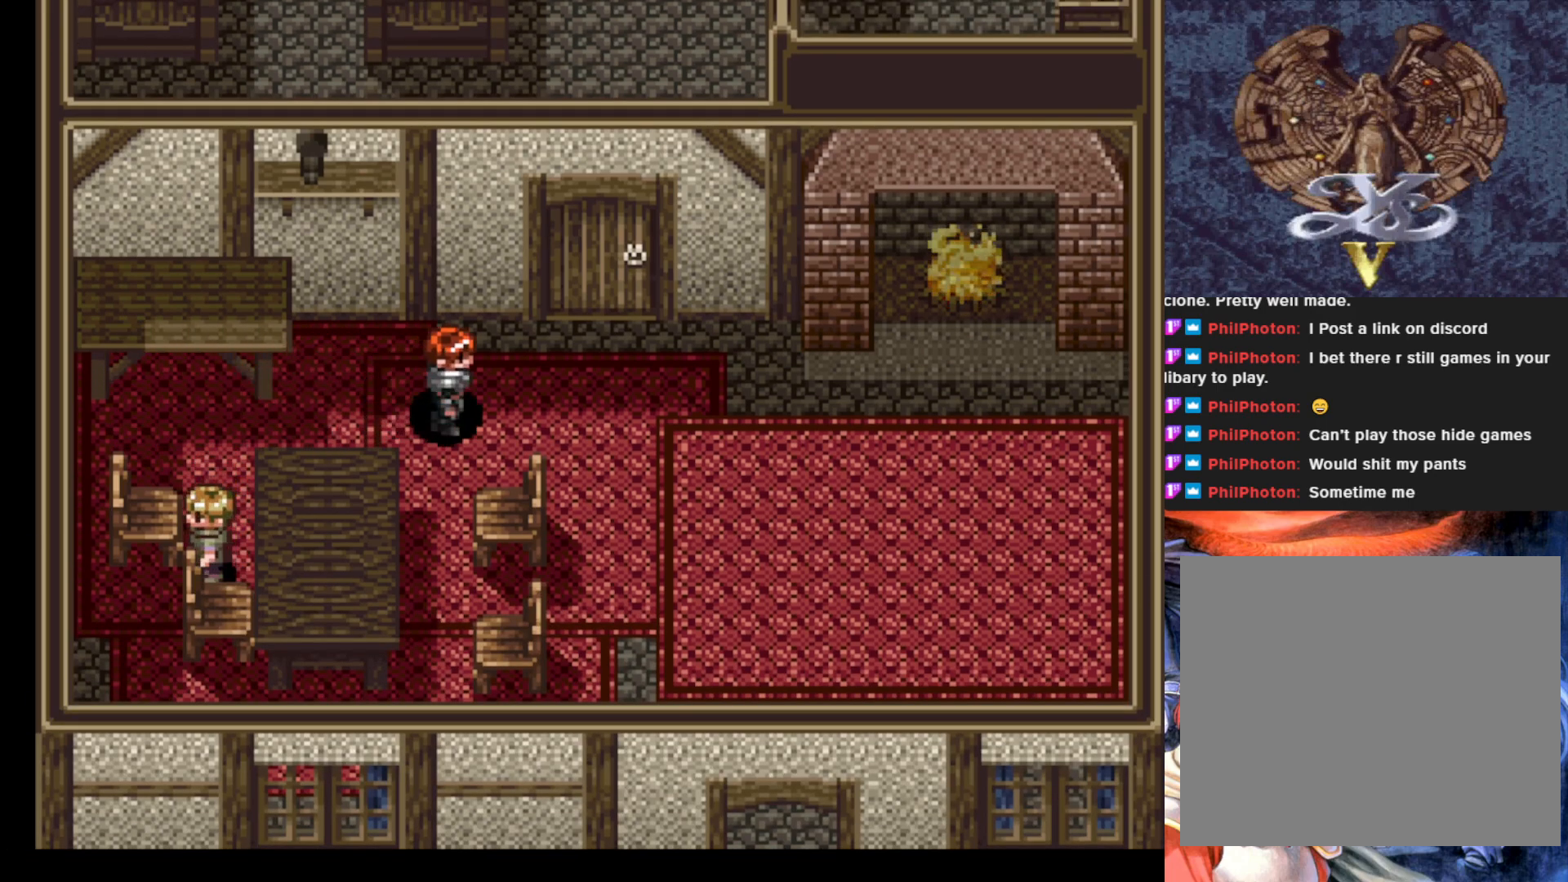
{"buttons": ["DPAD_UP"], "left_stick": "center", "events": [[234, "DPAD_RIGHT", "up"], [234, "DPAD_UP", "down"]]}
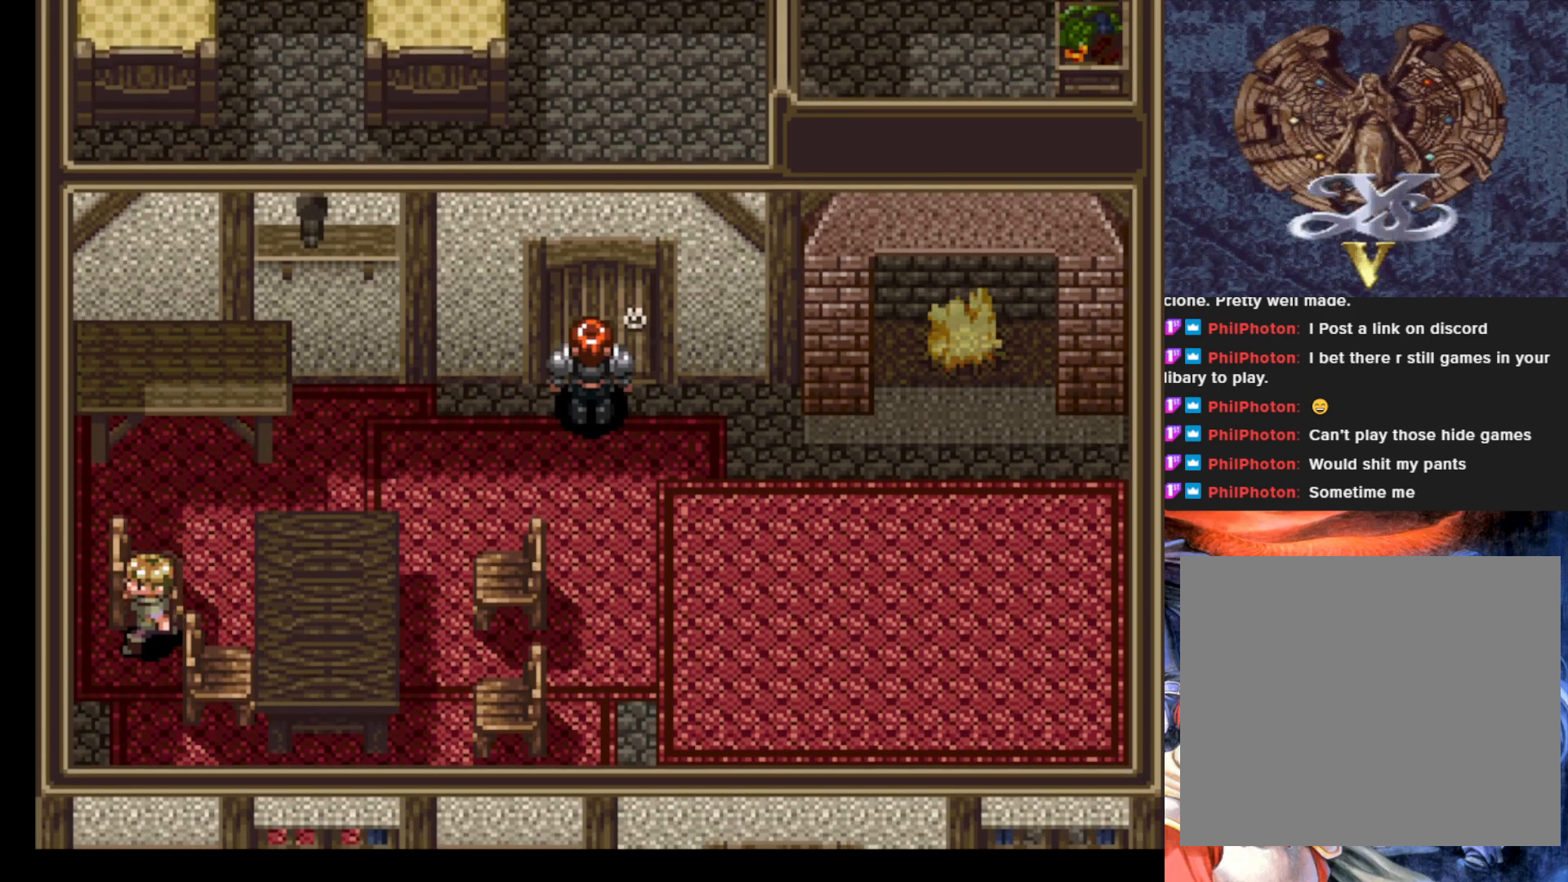
{"buttons": ["DPAD_UP"], "left_stick": "center", "events": [[33, "CROSS", "down"], [167, "CROSS", "up"]]}
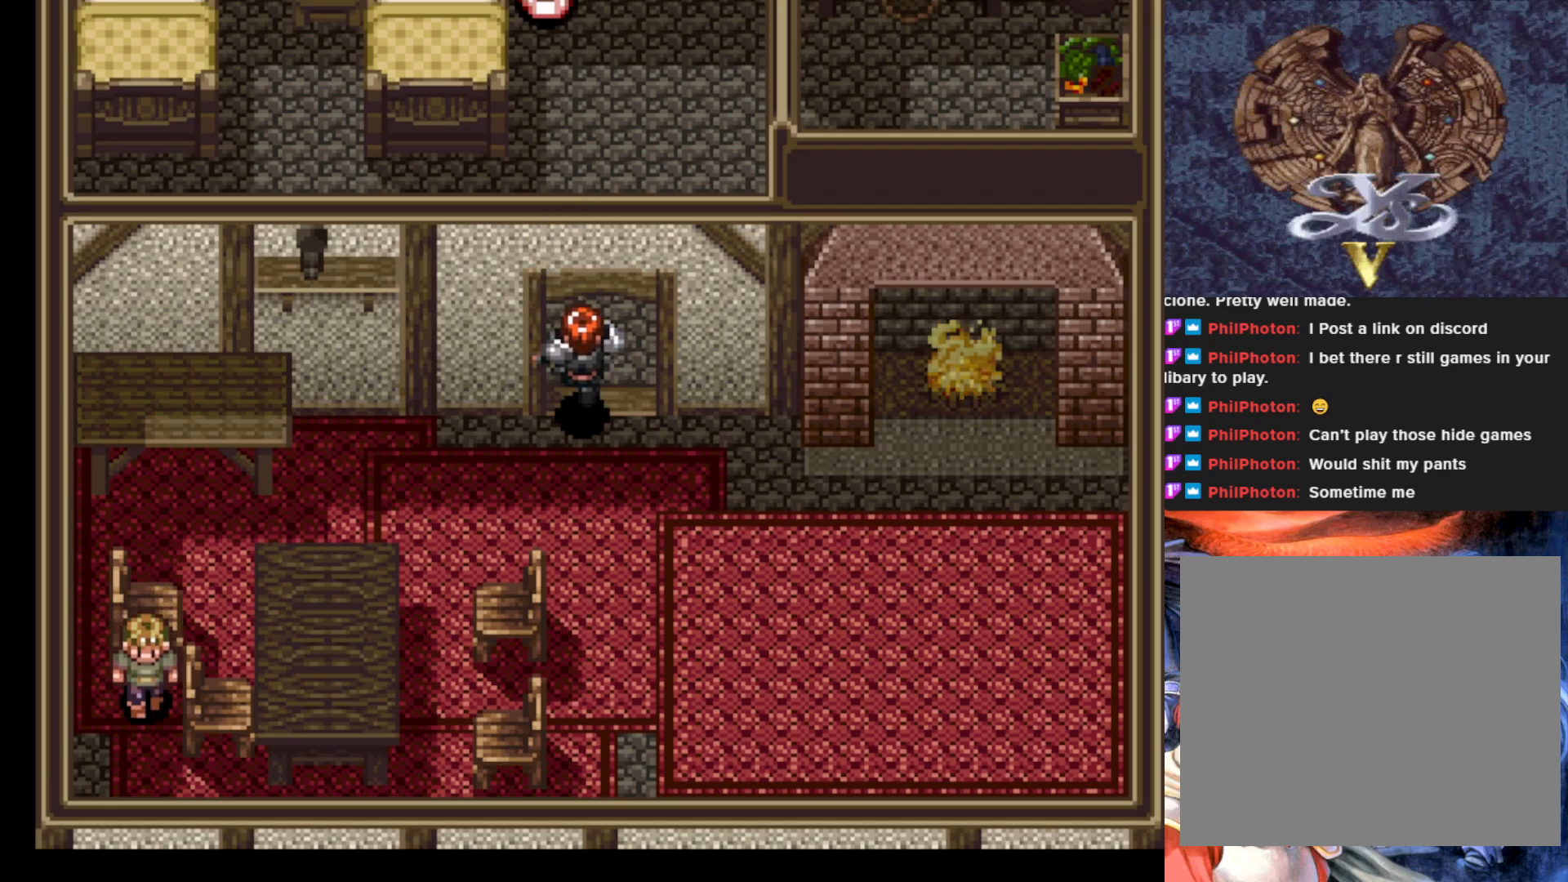
{"buttons": ["DPAD_UP"], "left_stick": "center", "events": [[217, "DPAD_RIGHT", "down"], [301, "DPAD_RIGHT", "up"]]}
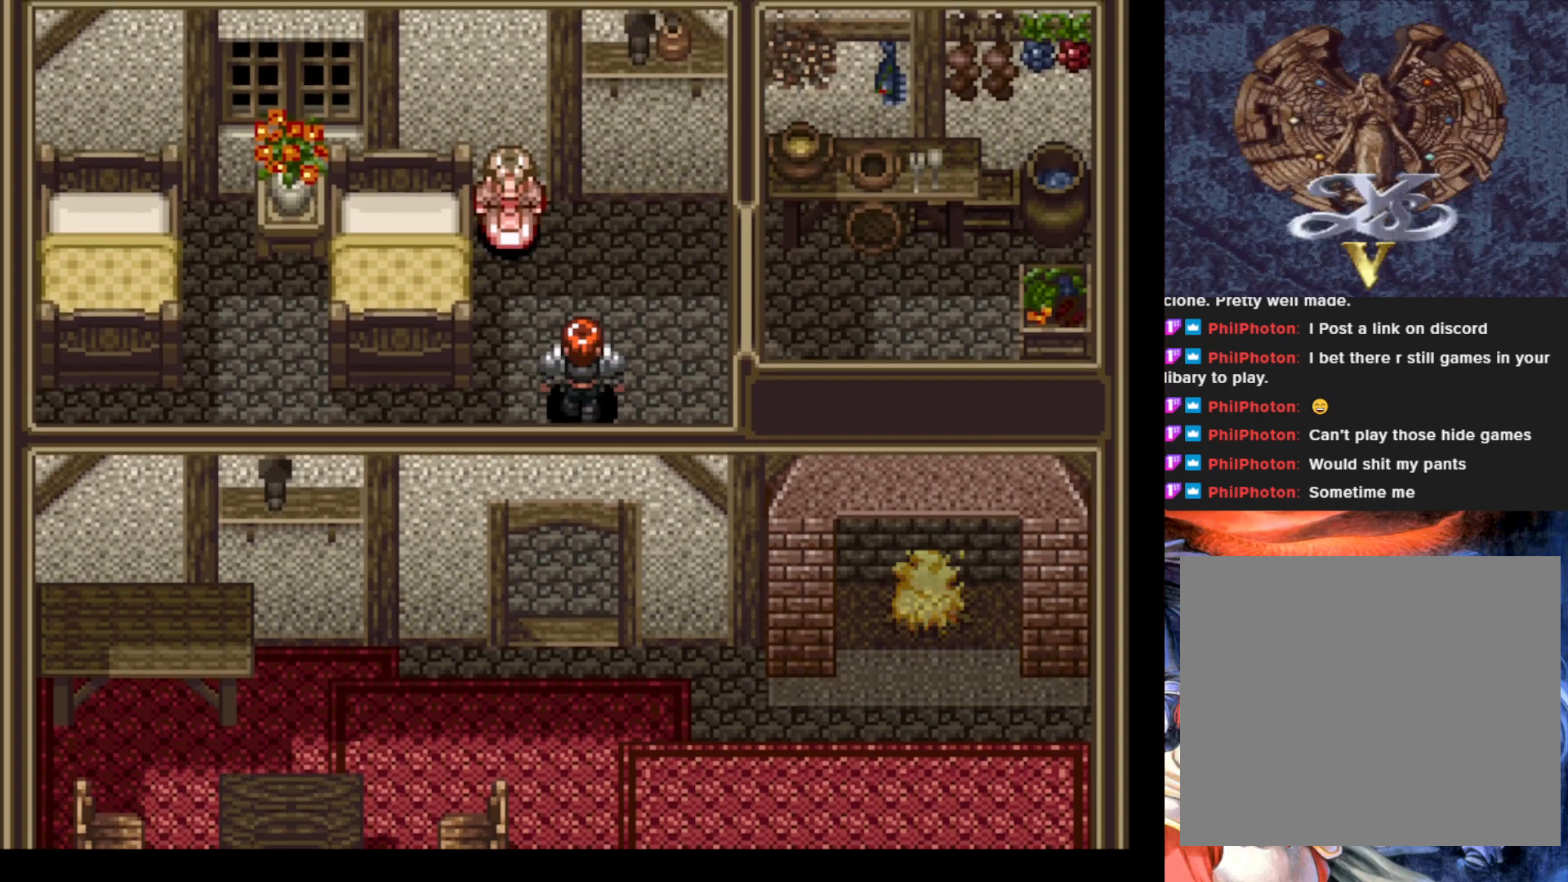
{"buttons": ["DPAD_LEFT"], "left_stick": "center", "events": [[434, "DPAD_LEFT", "down"], [434, "DPAD_UP", "up"]]}
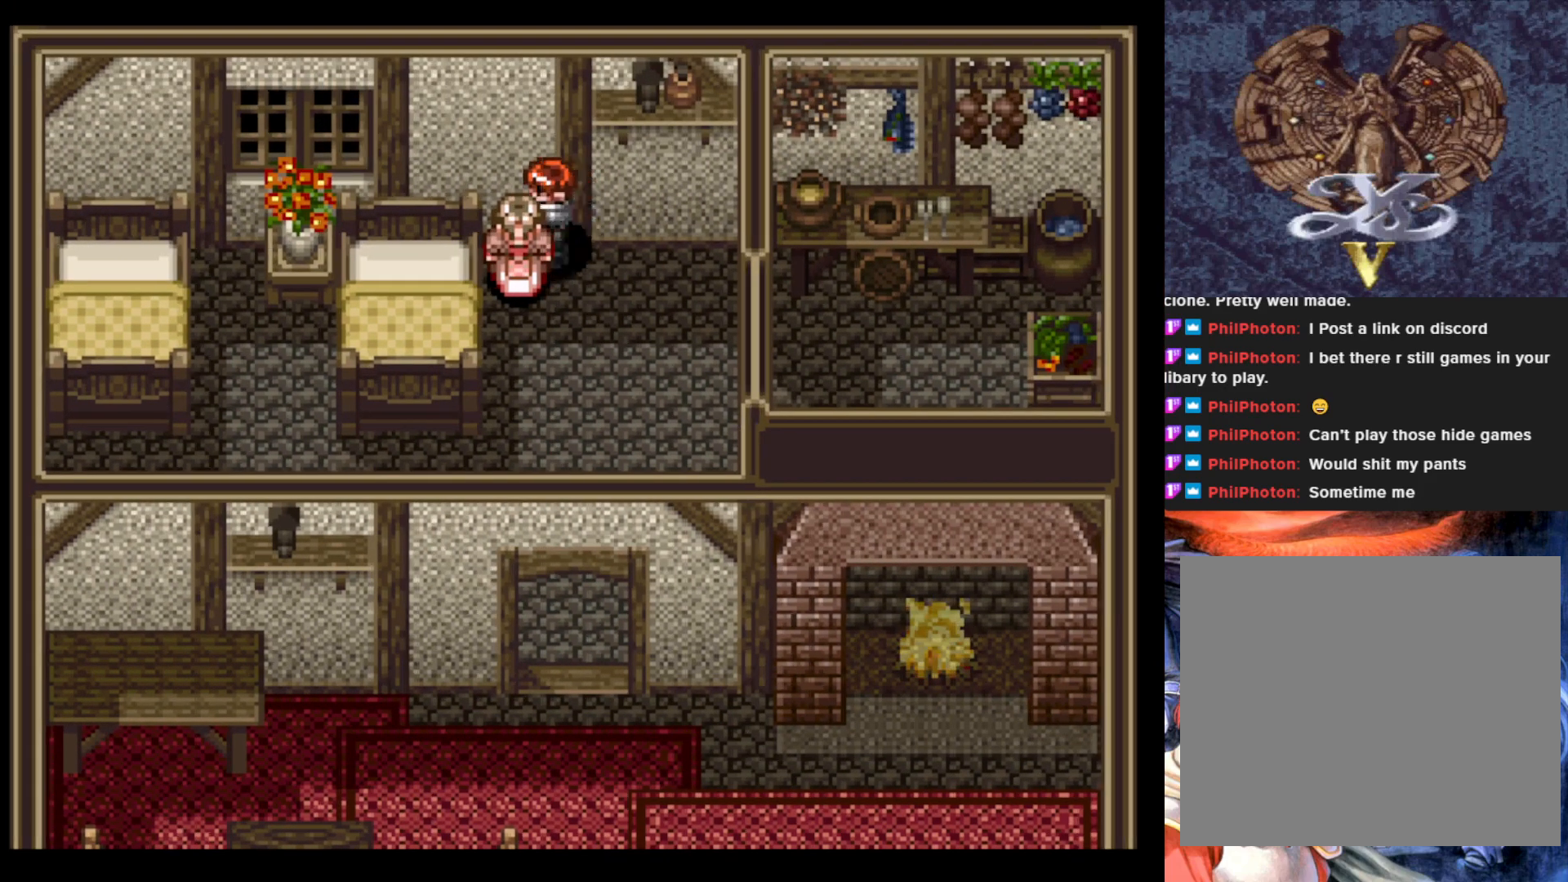
{"buttons": ["DPAD_RIGHT"], "left_stick": "center", "events": [[100, "DPAD_LEFT", "up"], [451, "DPAD_RIGHT", "down"]]}
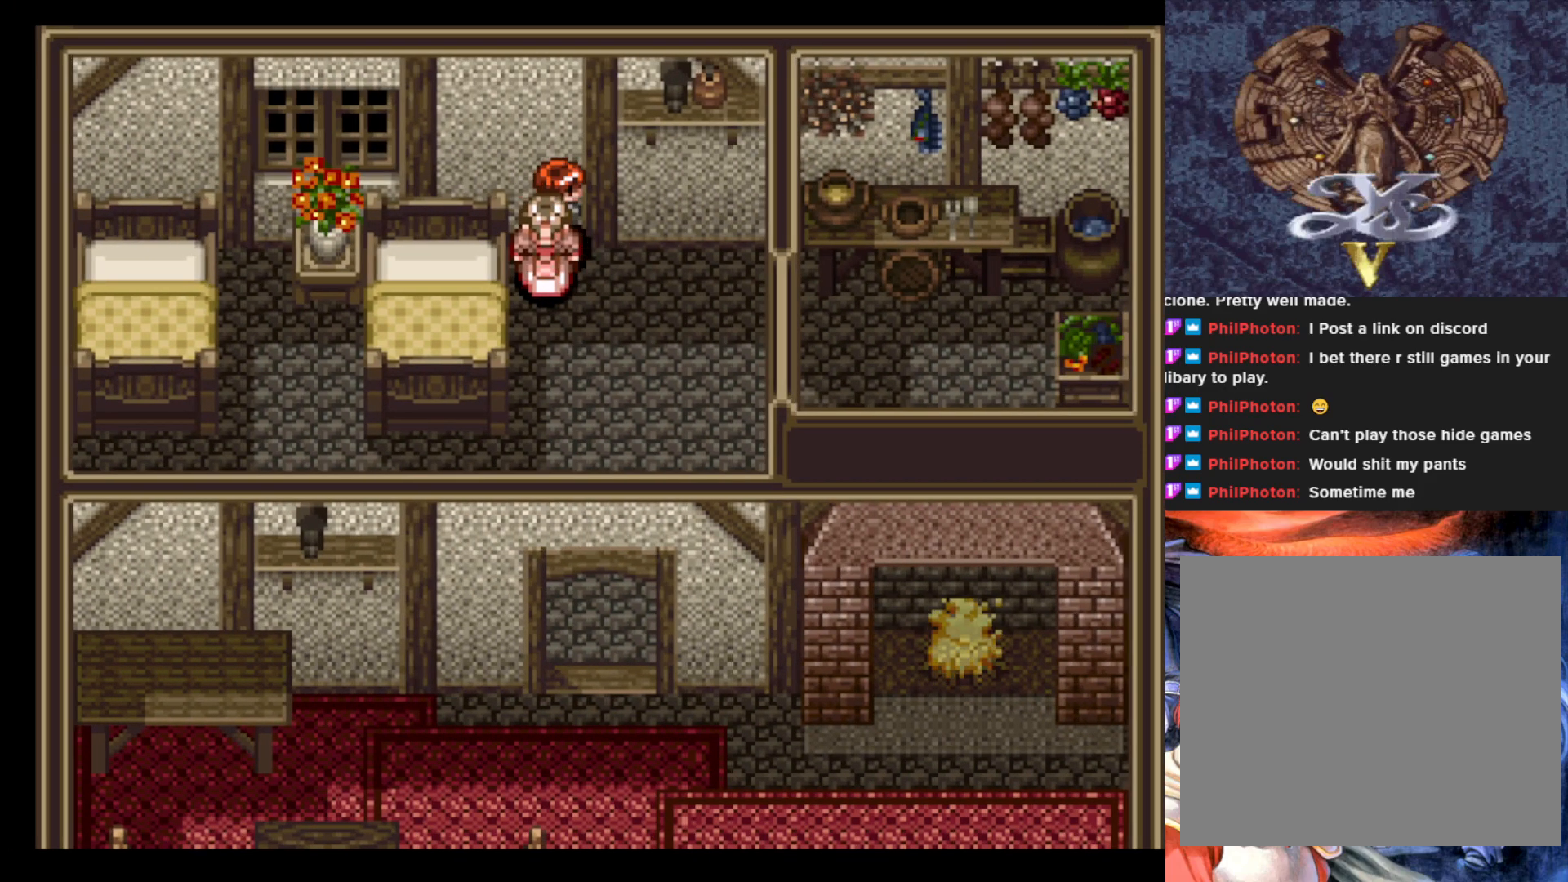
{"buttons": [], "left_stick": "center", "events": [[100, "DPAD_RIGHT", "up"], [133, "DPAD_DOWN", "down"], [283, "DPAD_DOWN", "up"]]}
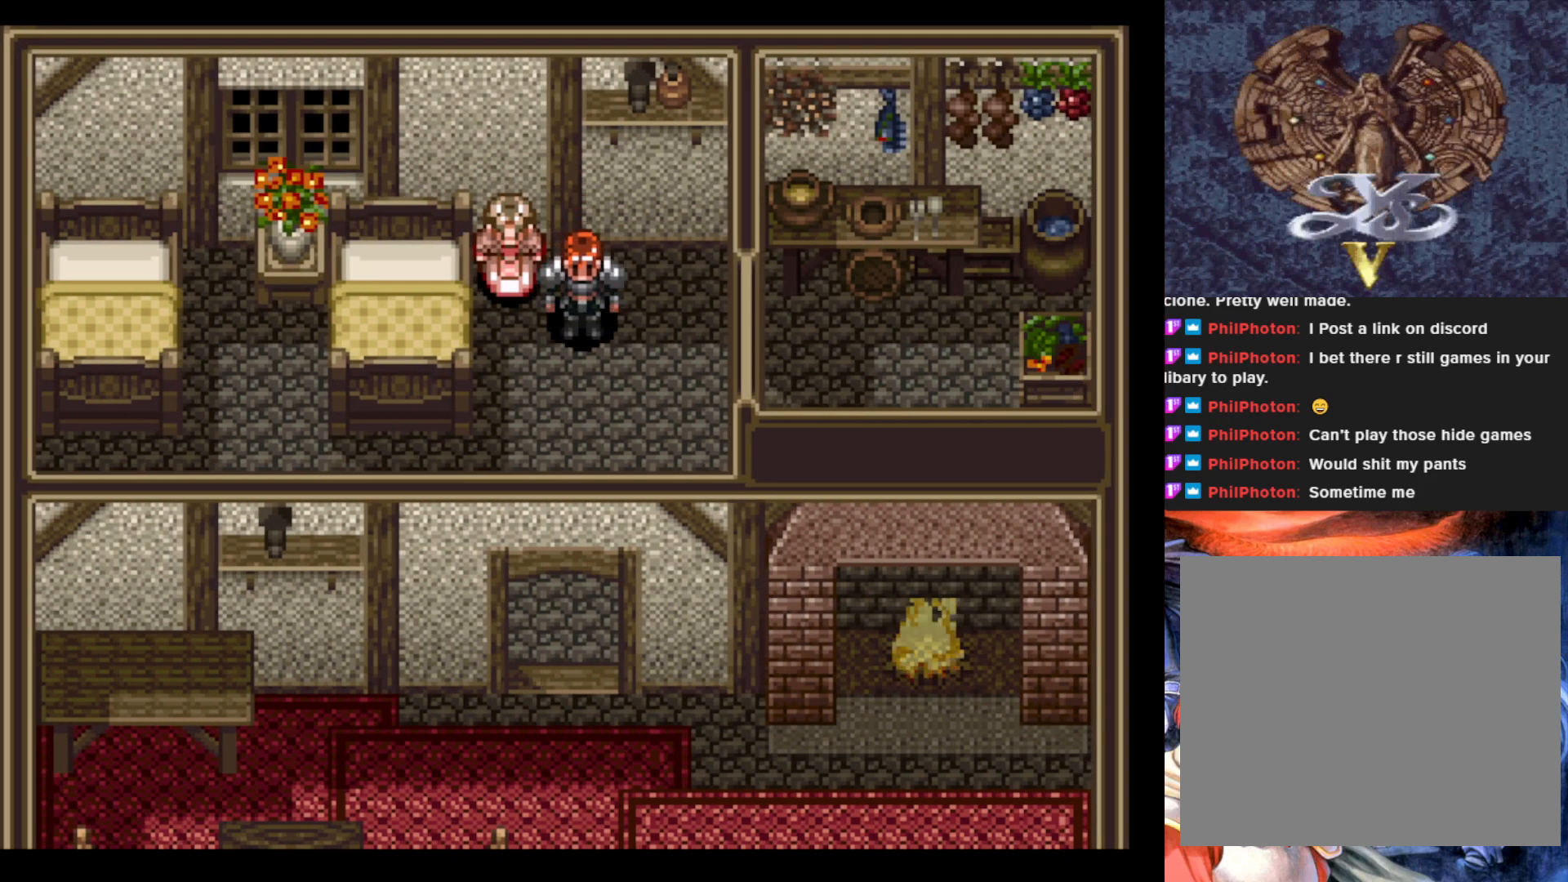
{"buttons": ["CROSS"], "left_stick": "center", "events": [[17, "DPAD_LEFT", "down"], [151, "DPAD_LEFT", "up"], [301, "DPAD_UP", "down"], [384, "DPAD_UP", "up"], [451, "CROSS", "down"]]}
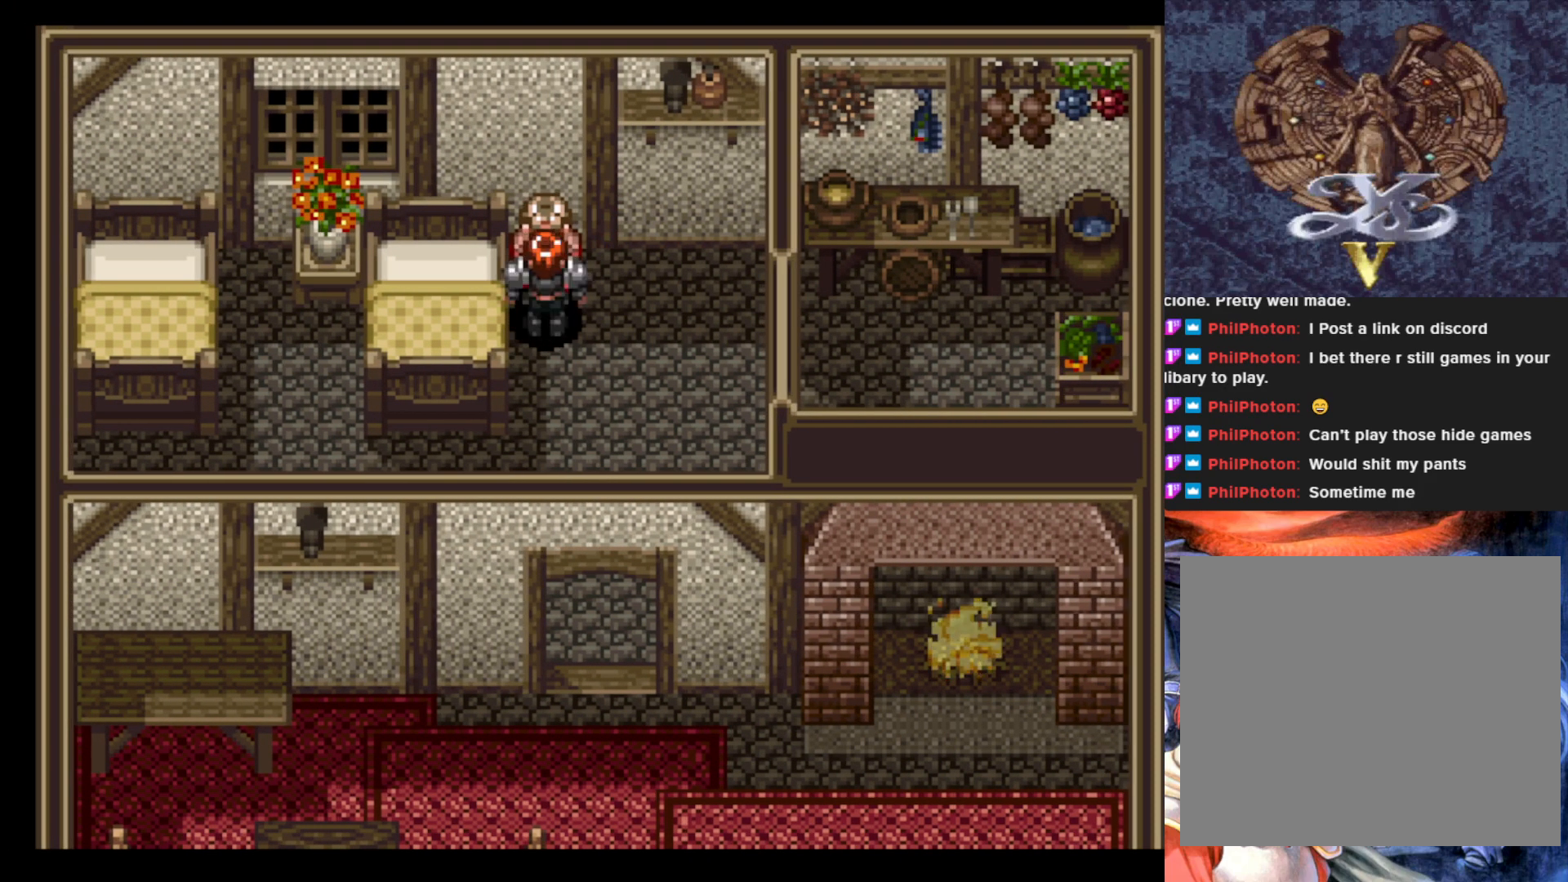
{"buttons": ["CROSS"], "left_stick": "center", "events": [[67, "CROSS", "up"], [484, "CROSS", "down"]]}
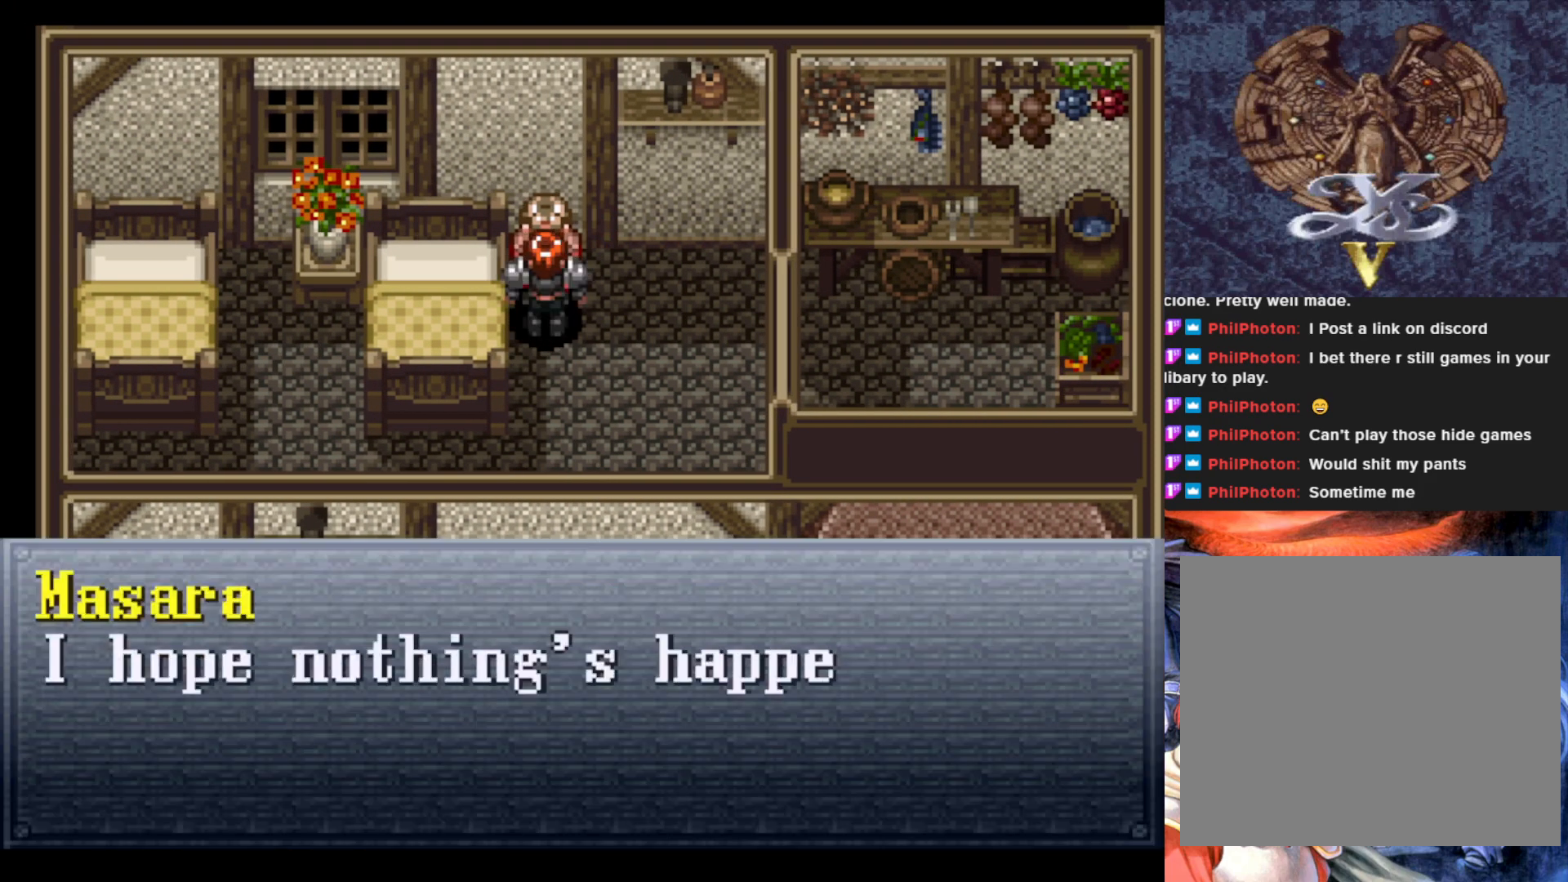
{"buttons": [], "left_stick": "center", "events": [[167, "CROSS", "up"]]}